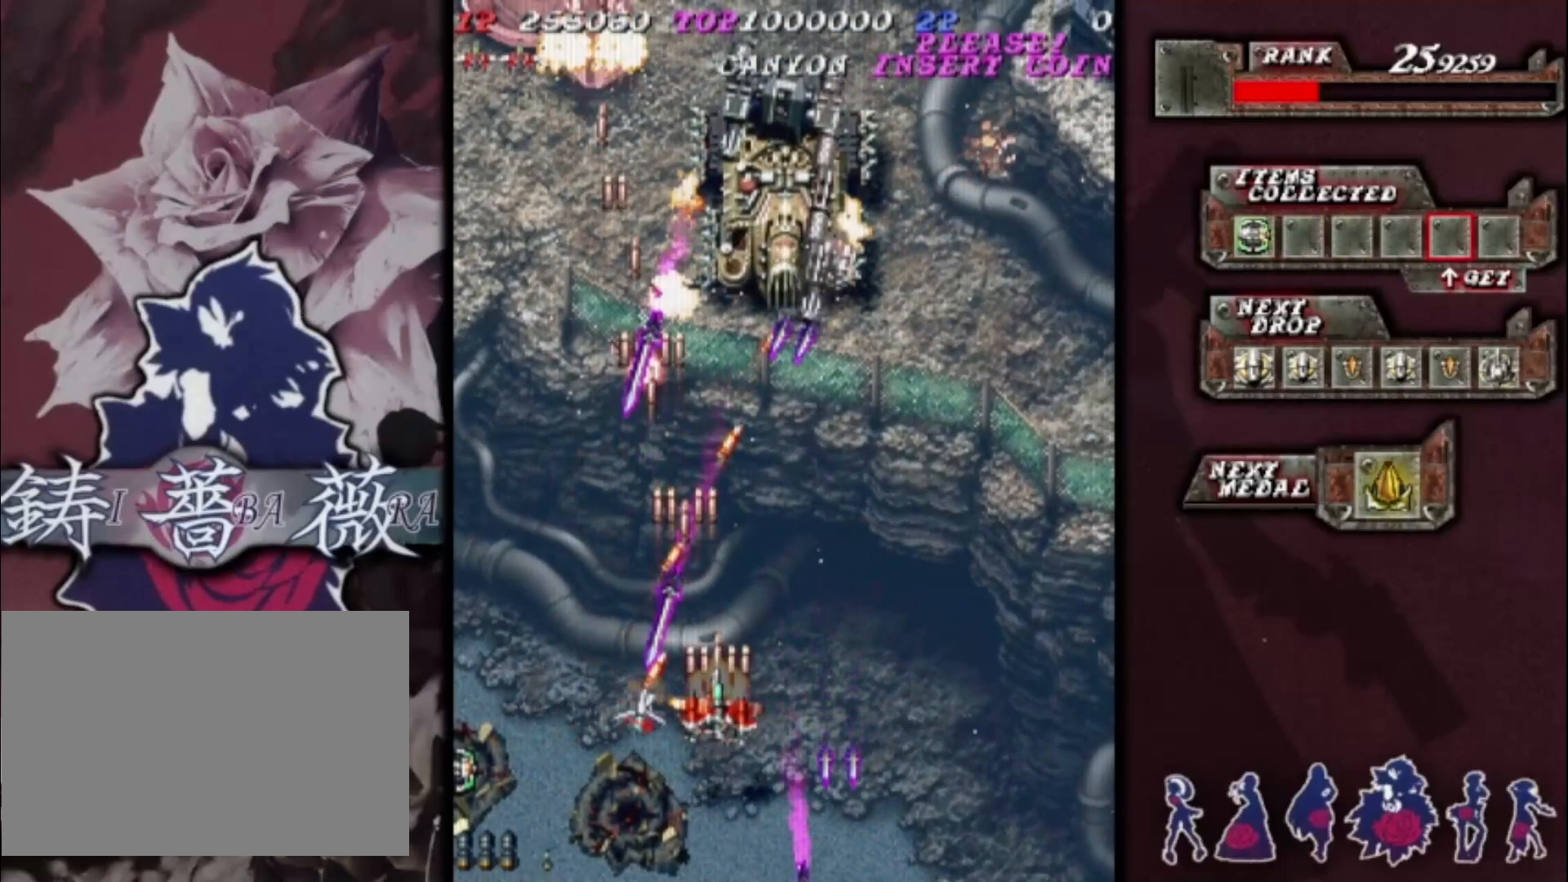
Gameplay with a controller (arcade stick); each line is a JSON object with the inputs held at the frame after it. "events" lists button and stick changes between this image and that frame as [ms after this image, input, new state], when the widget could be followed in between. Not read: L3 R3 other_buttons.
{"buttons": [], "left_stick": "right", "events": [[133, "left_stick", "center"], [233, "left_stick", "down-right"], [333, "left_stick", "center"], [433, "left_stick", "right"]]}
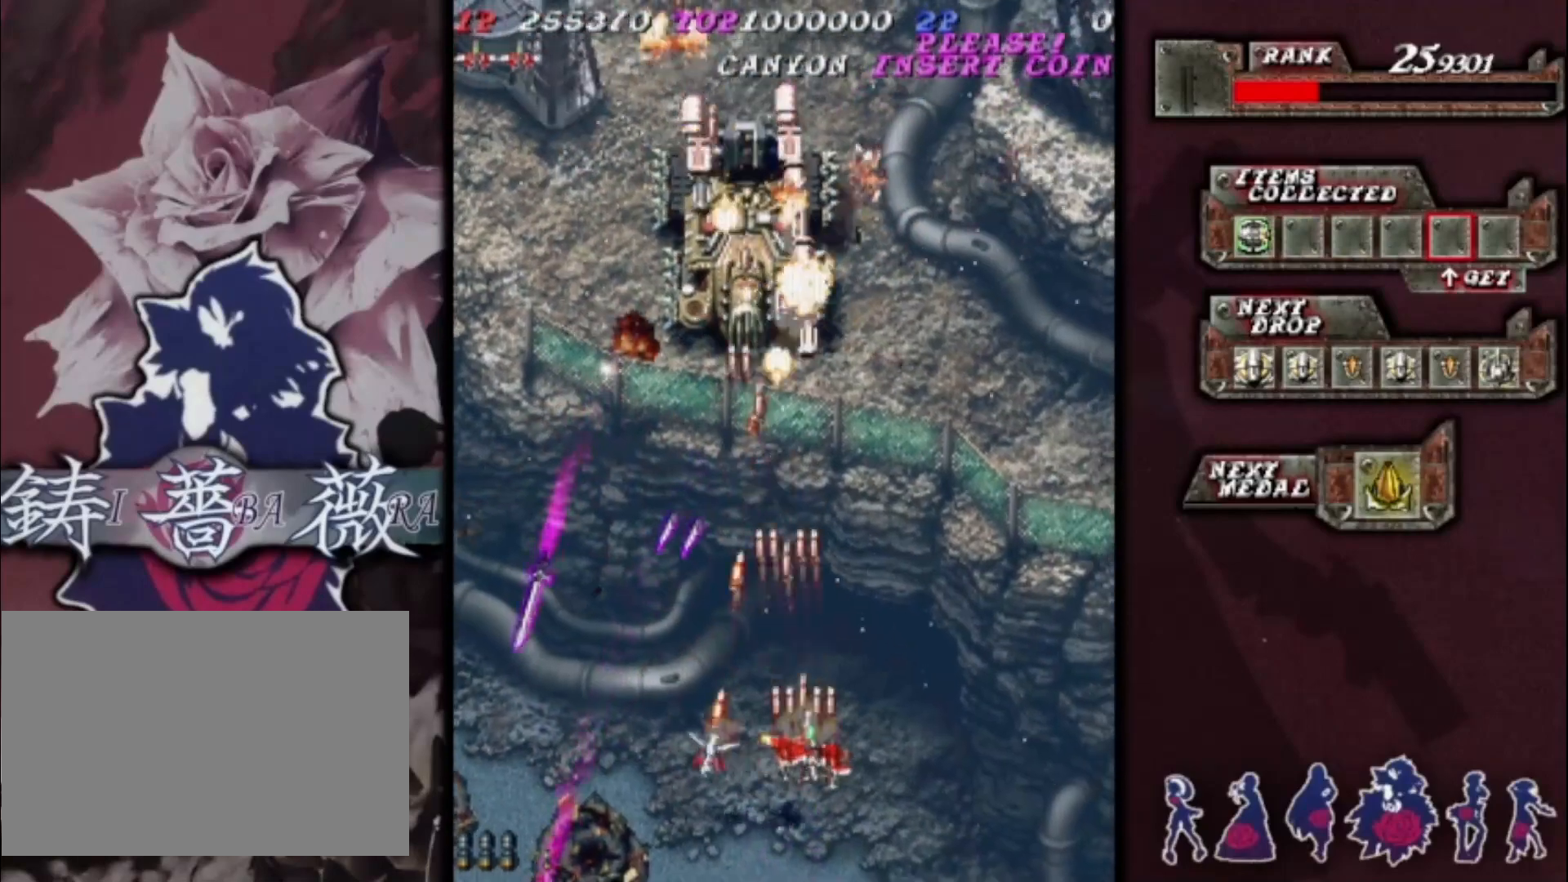
{"buttons": [], "left_stick": "right", "events": [[33, "left_stick", "center"], [133, "left_stick", "right"], [233, "left_stick", "center"], [367, "left_stick", "right"]]}
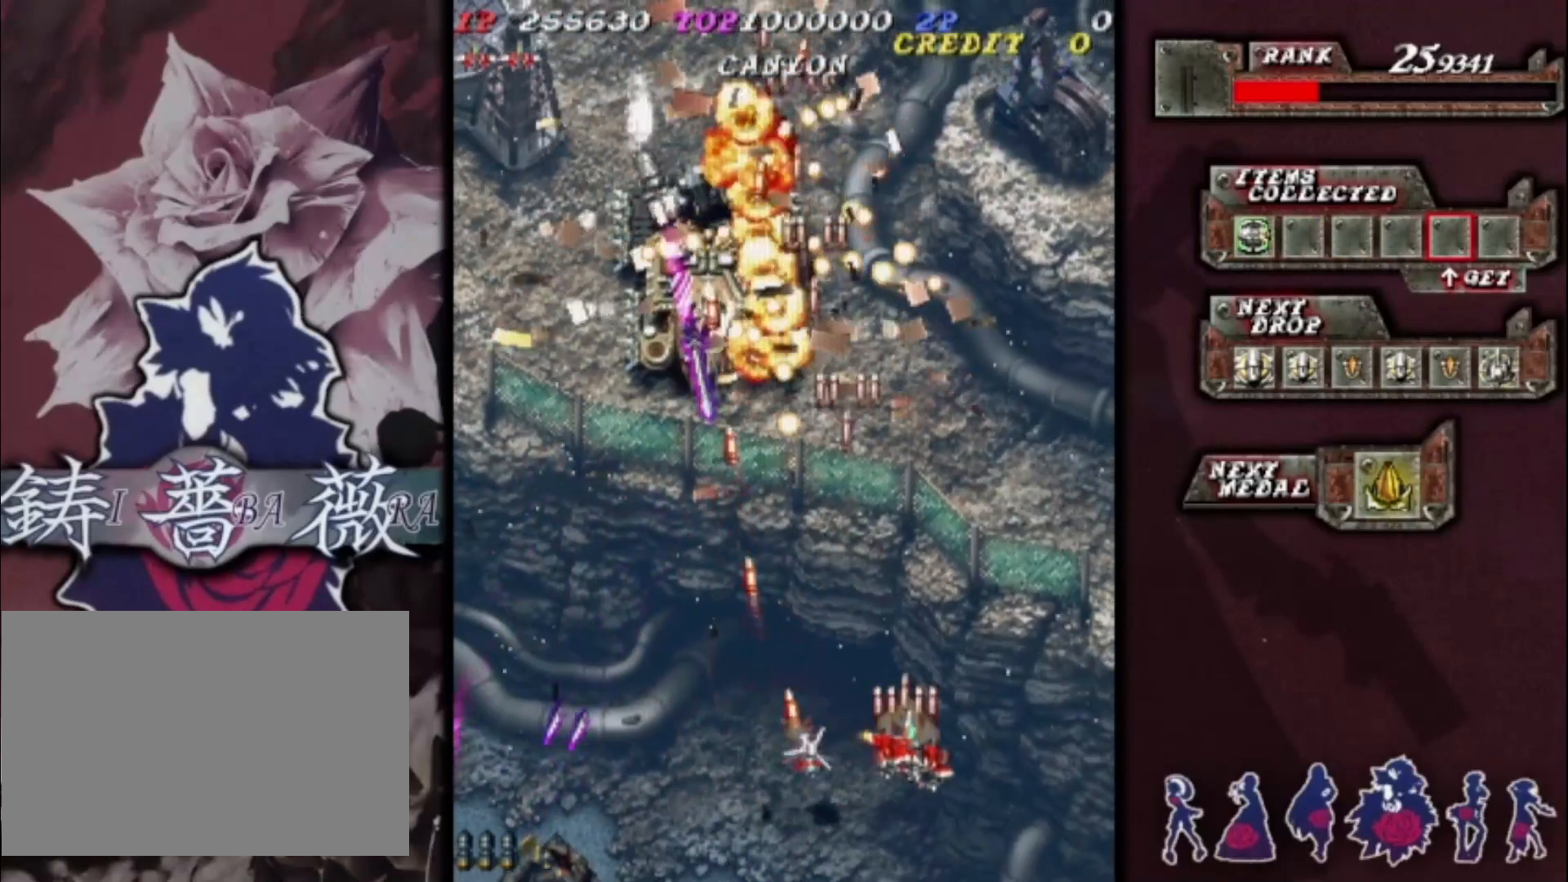
{"buttons": [], "left_stick": "center", "events": [[167, "left_stick", "up-right"], [400, "left_stick", "center"]]}
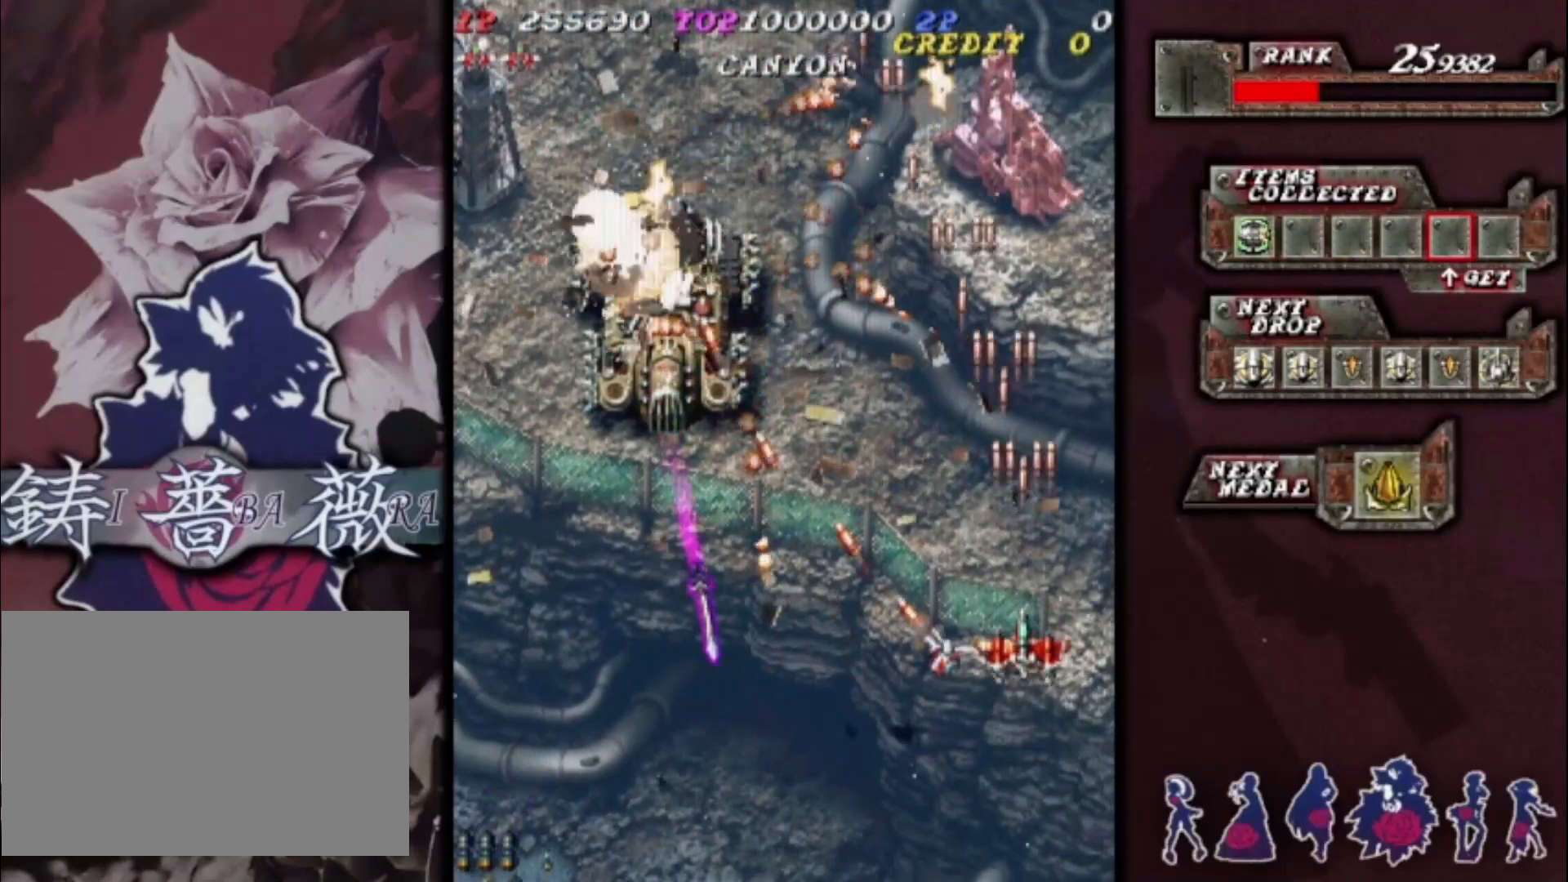
{"buttons": [], "left_stick": "left", "events": [[67, "left_stick", "left"], [233, "left_stick", "down-left"], [433, "left_stick", "left"]]}
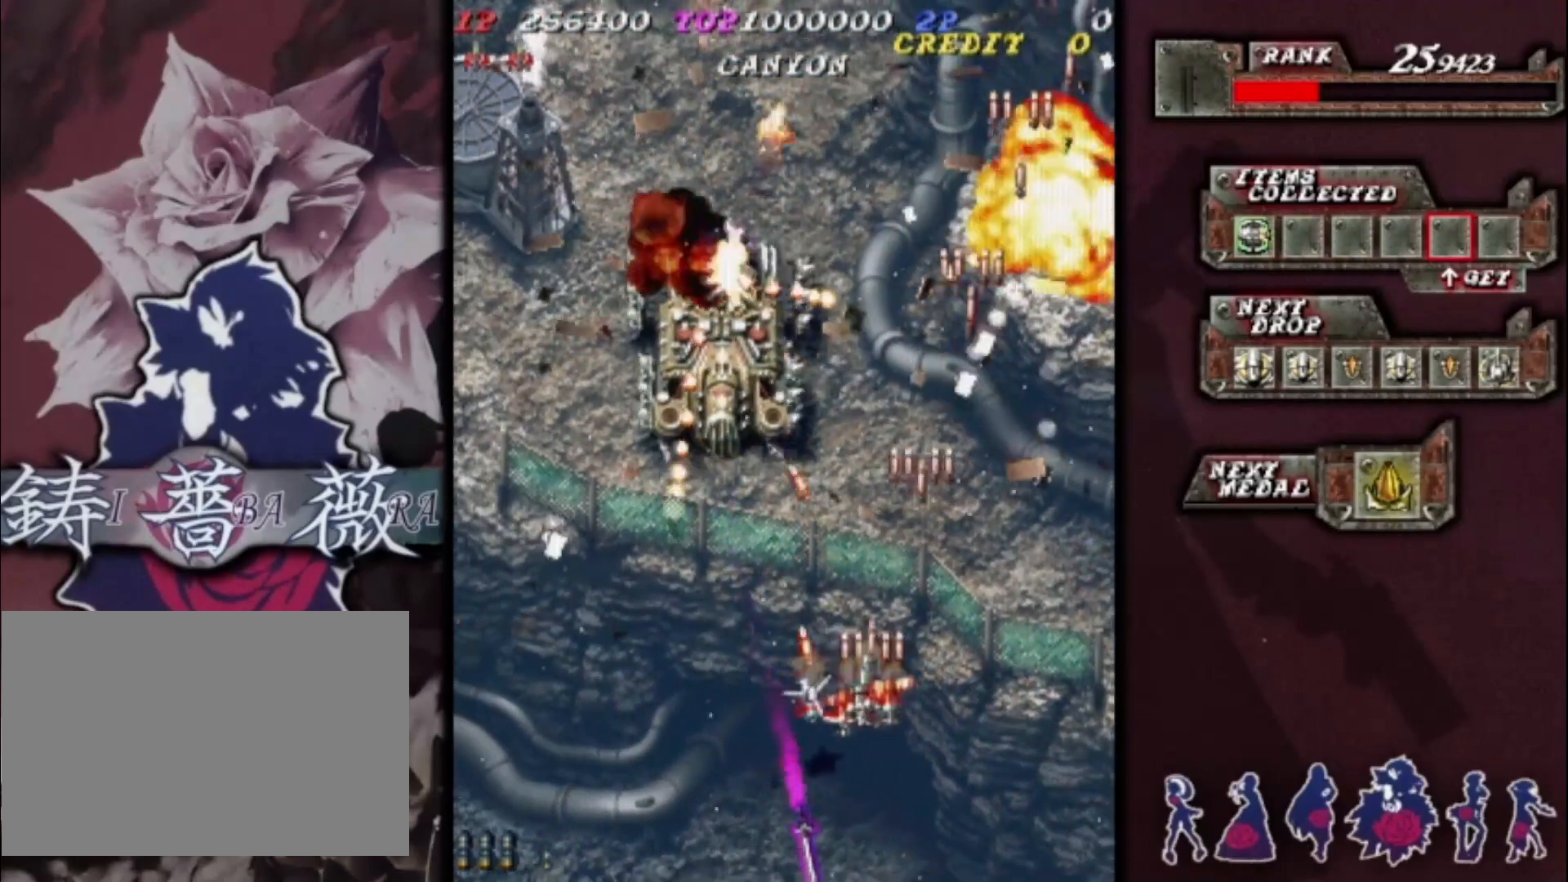
{"buttons": [], "left_stick": "center", "events": [[133, "left_stick", "down-left"], [267, "left_stick", "center"]]}
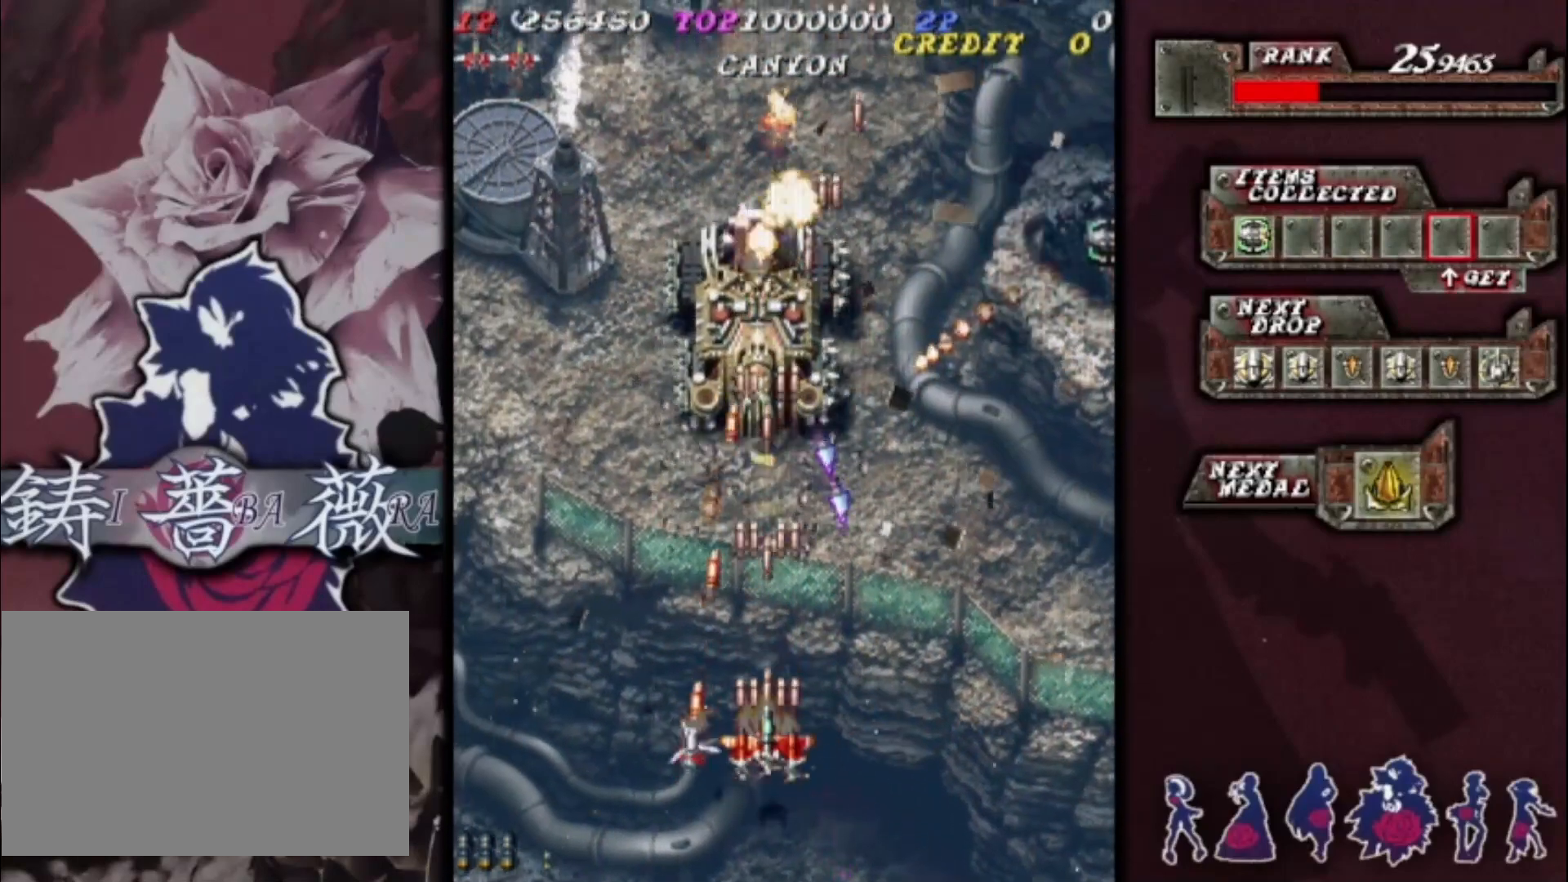
{"buttons": [], "left_stick": "center", "events": []}
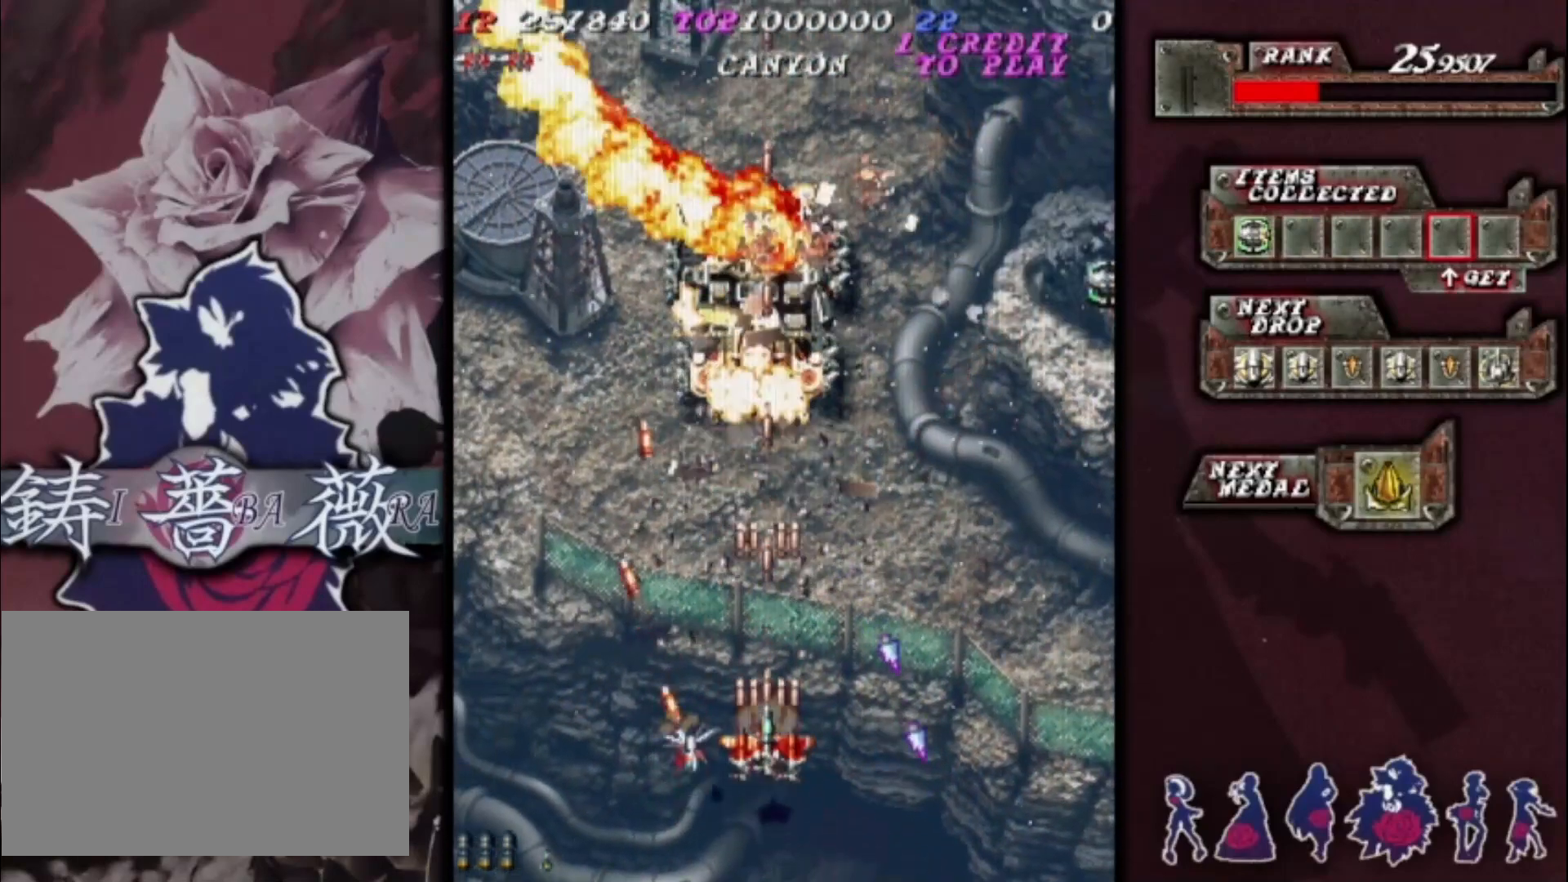
{"buttons": [], "left_stick": "center", "events": [[433, "left_stick", "right"], [500, "left_stick", "center"]]}
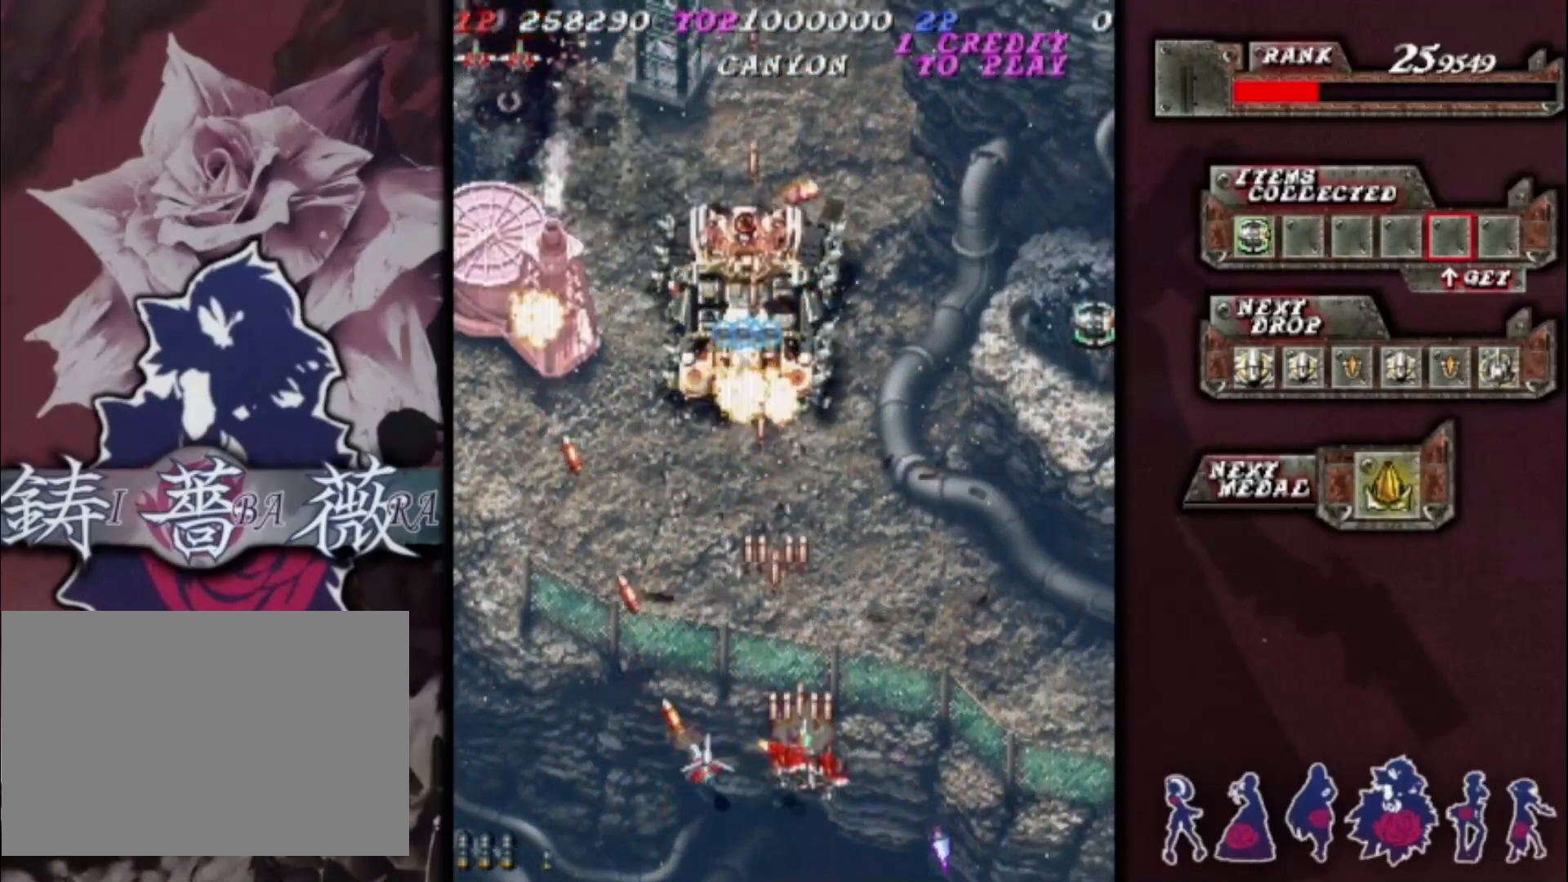
{"buttons": [], "left_stick": "right", "events": [[67, "left_stick", "right"], [167, "left_stick", "center"], [367, "left_stick", "right"]]}
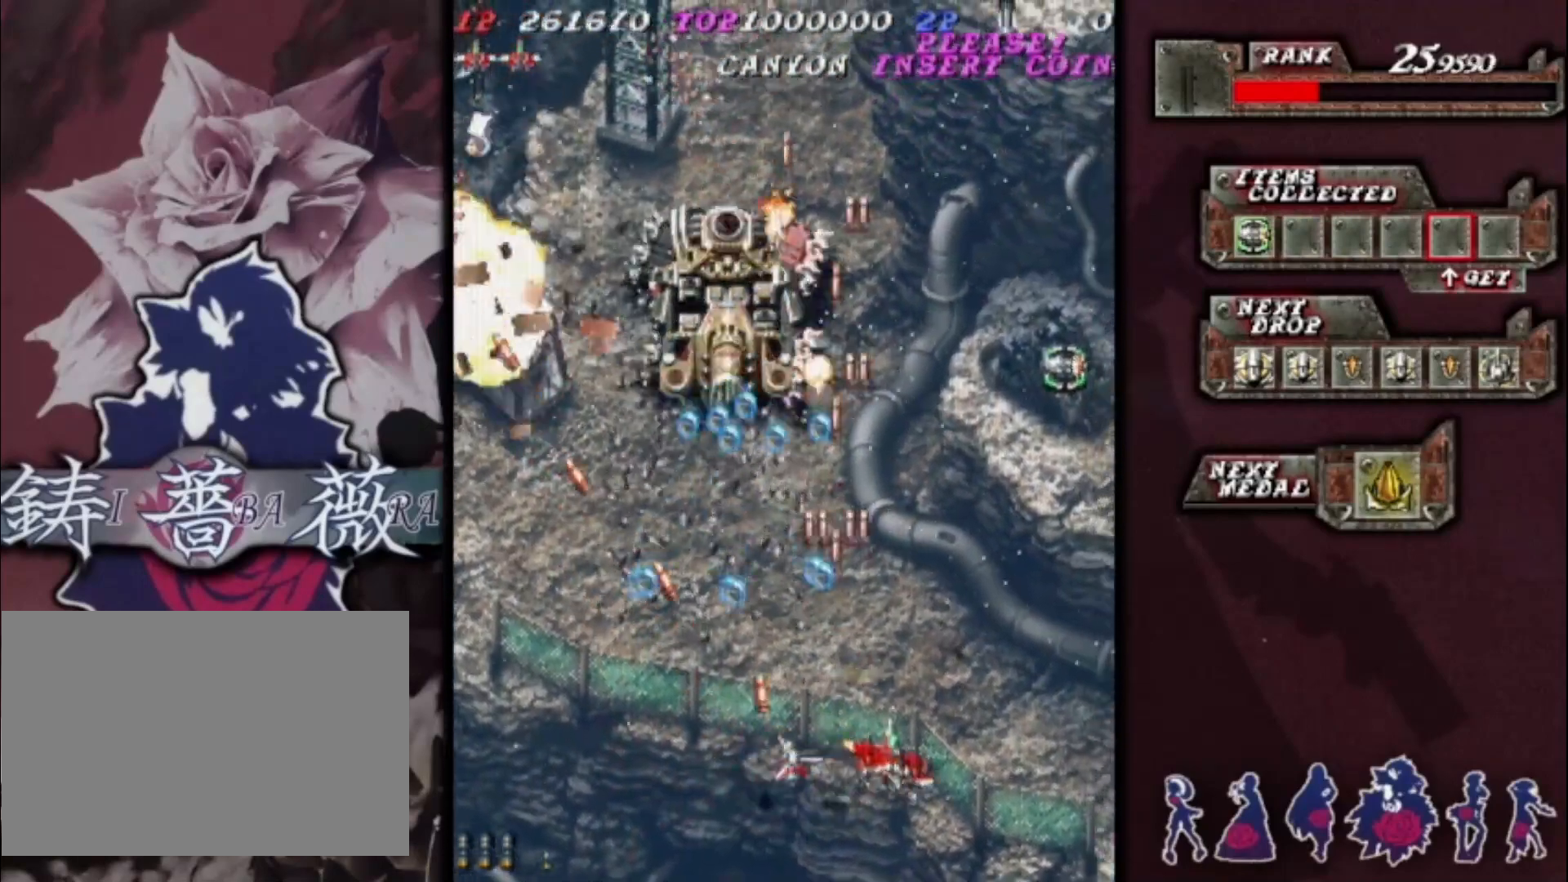
{"buttons": [], "left_stick": "up-right", "events": [[200, "left_stick", "up-right"]]}
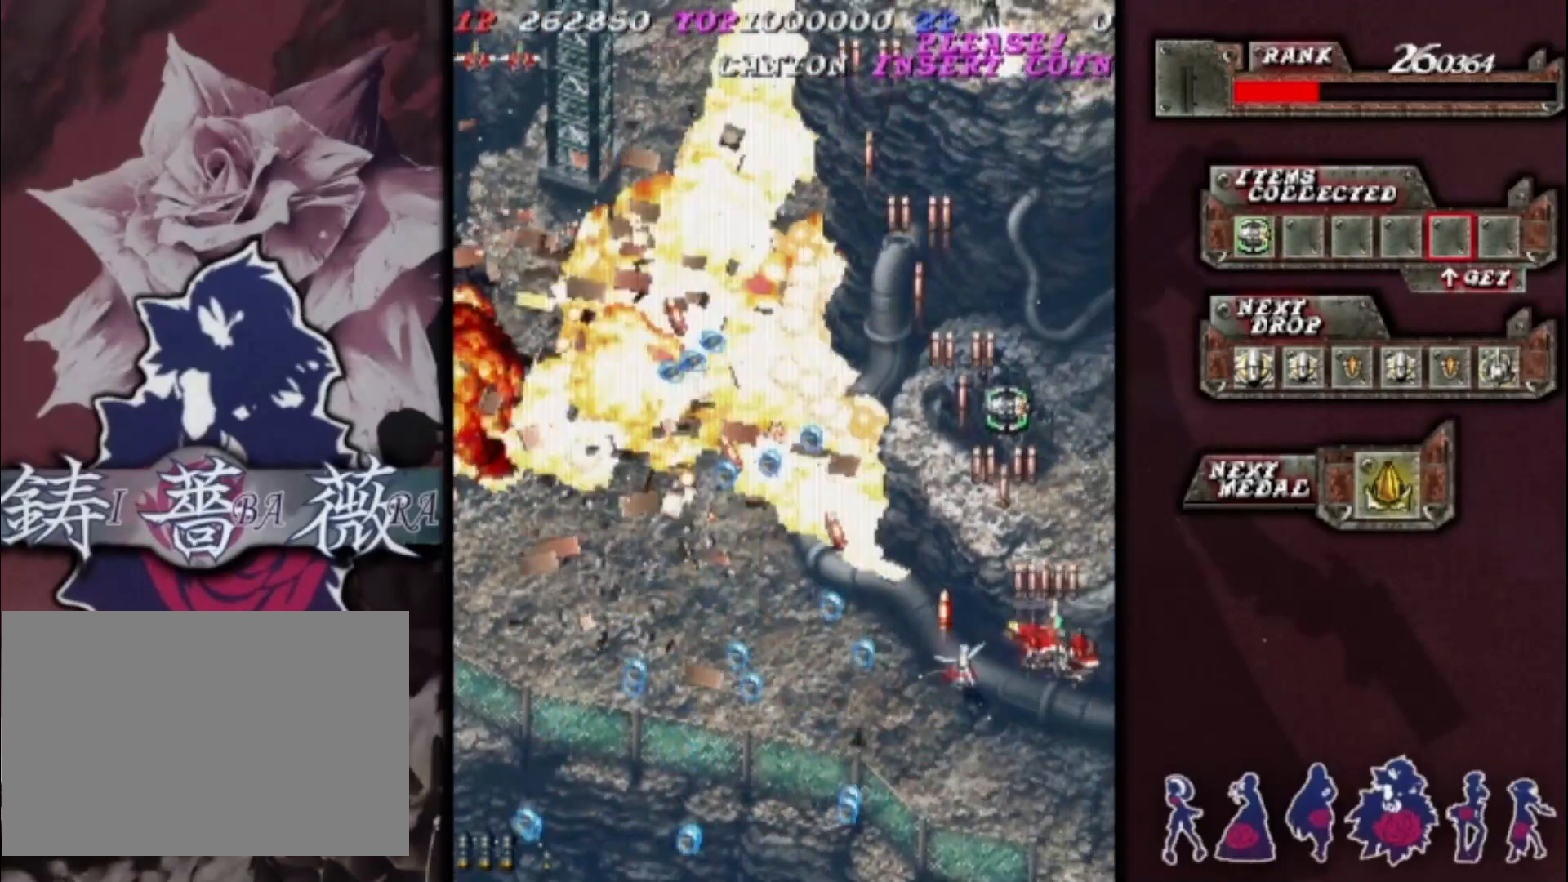
{"buttons": [], "left_stick": "left", "events": [[467, "left_stick", "left"]]}
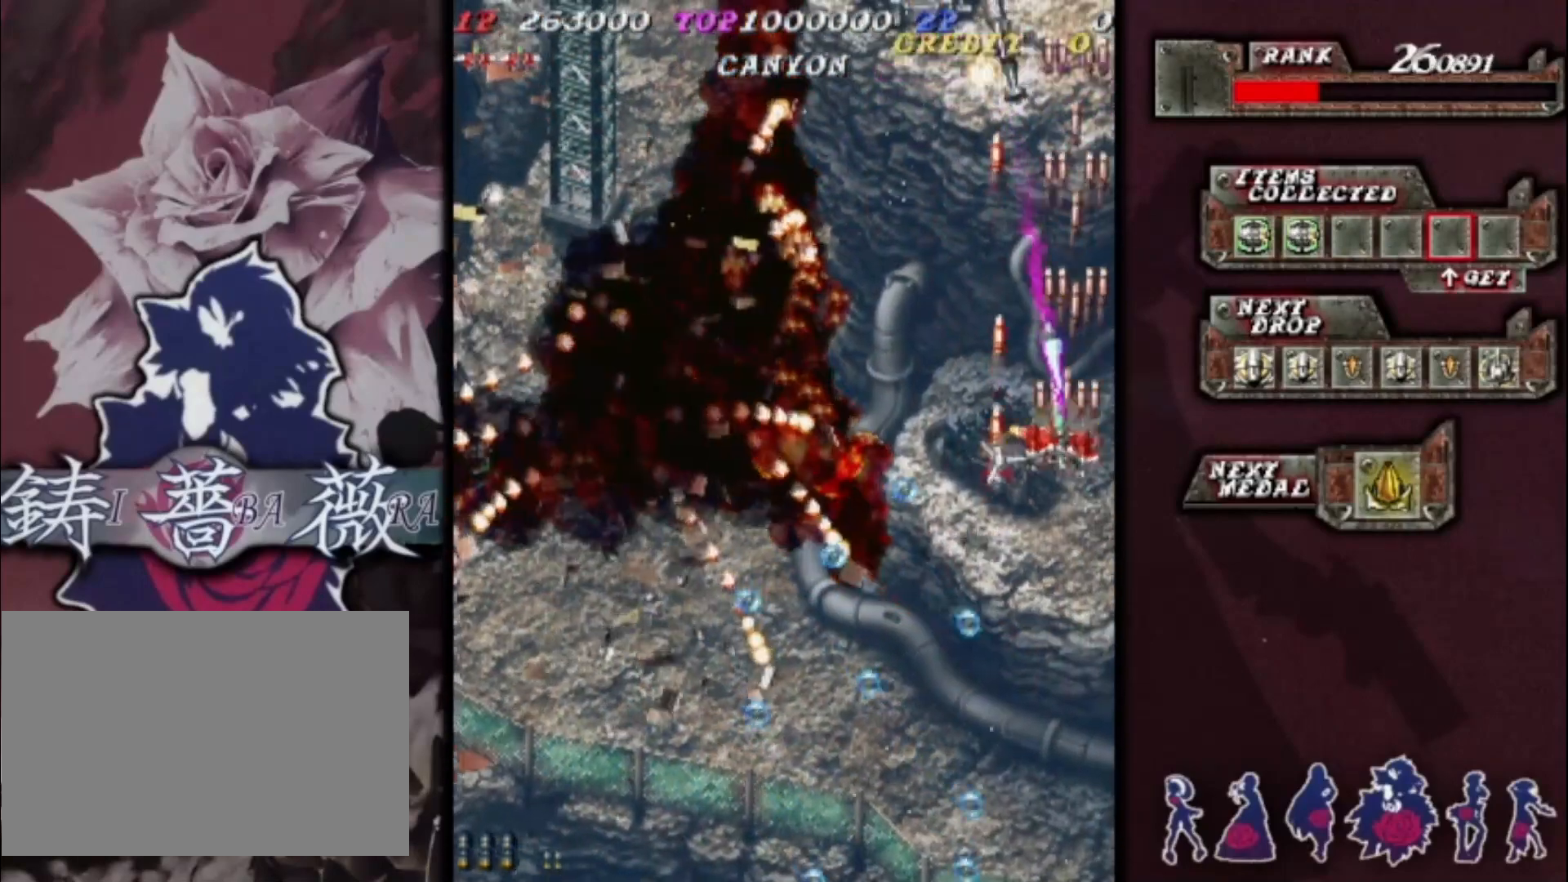
{"buttons": [], "left_stick": "down-left", "events": [[33, "left_stick", "down-left"], [200, "left_stick", "left"], [400, "left_stick", "down-left"]]}
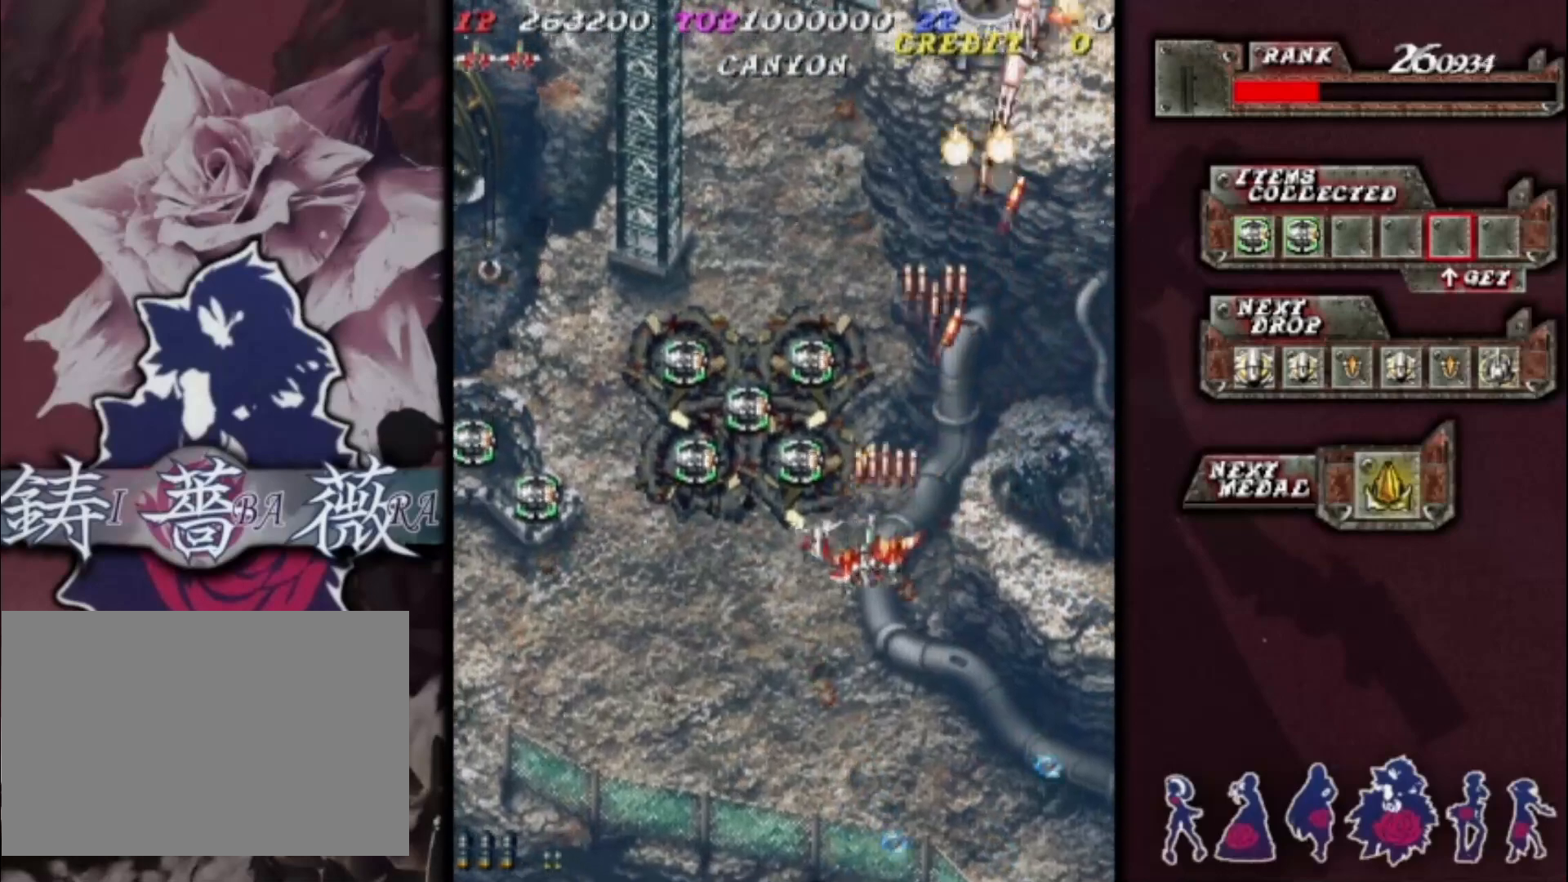
{"buttons": [], "left_stick": "left", "events": [[33, "left_stick", "up-left"], [267, "left_stick", "down-left"], [500, "left_stick", "left"]]}
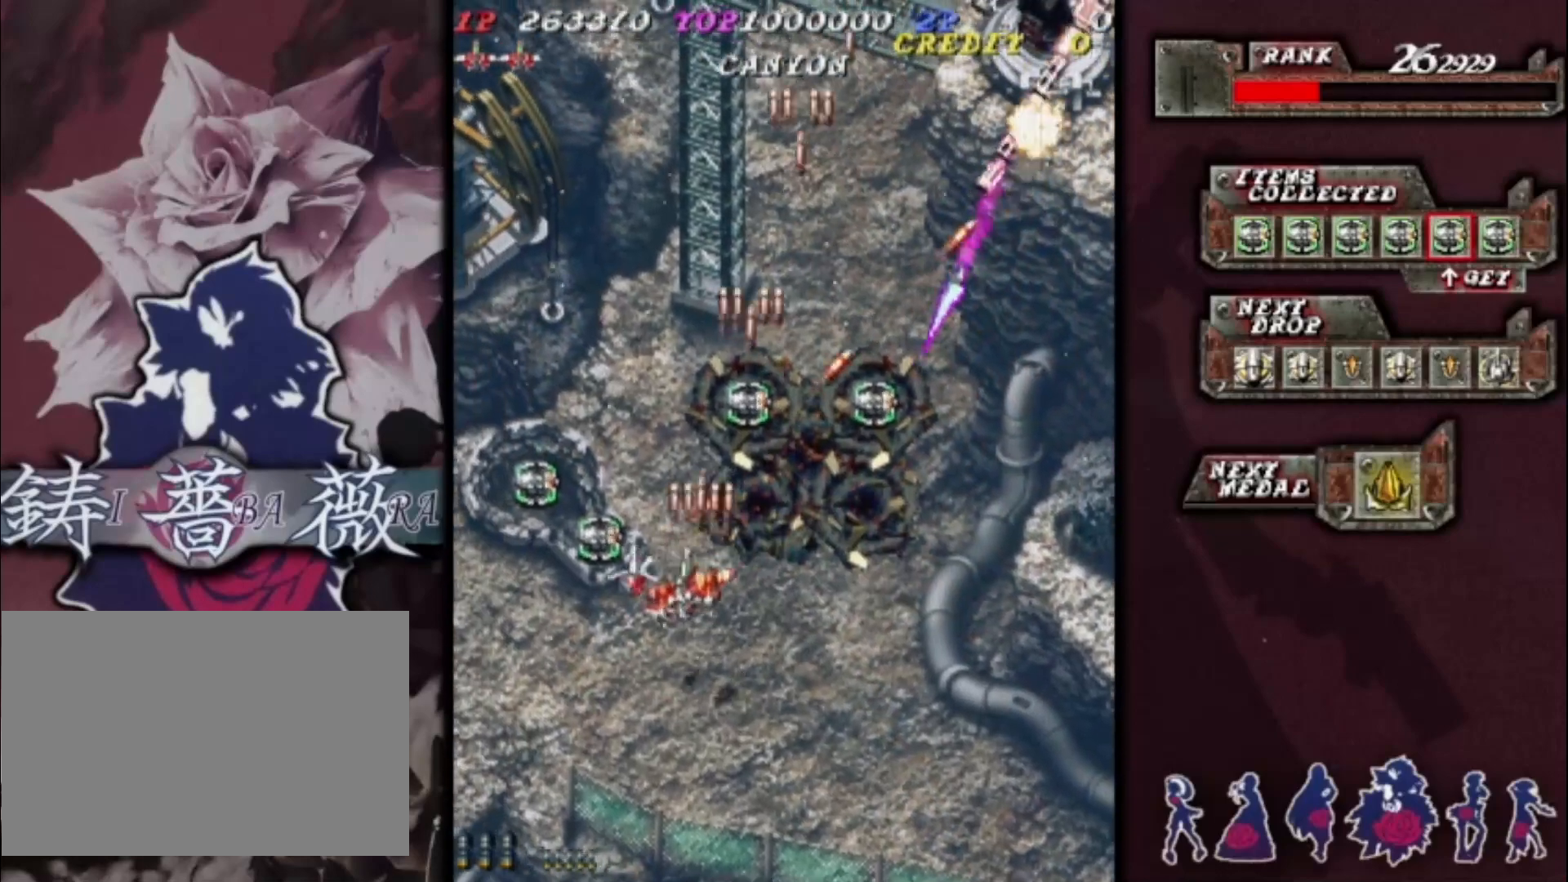
{"buttons": [], "left_stick": "down-left", "events": [[200, "left_stick", "up-left"], [500, "left_stick", "down-left"]]}
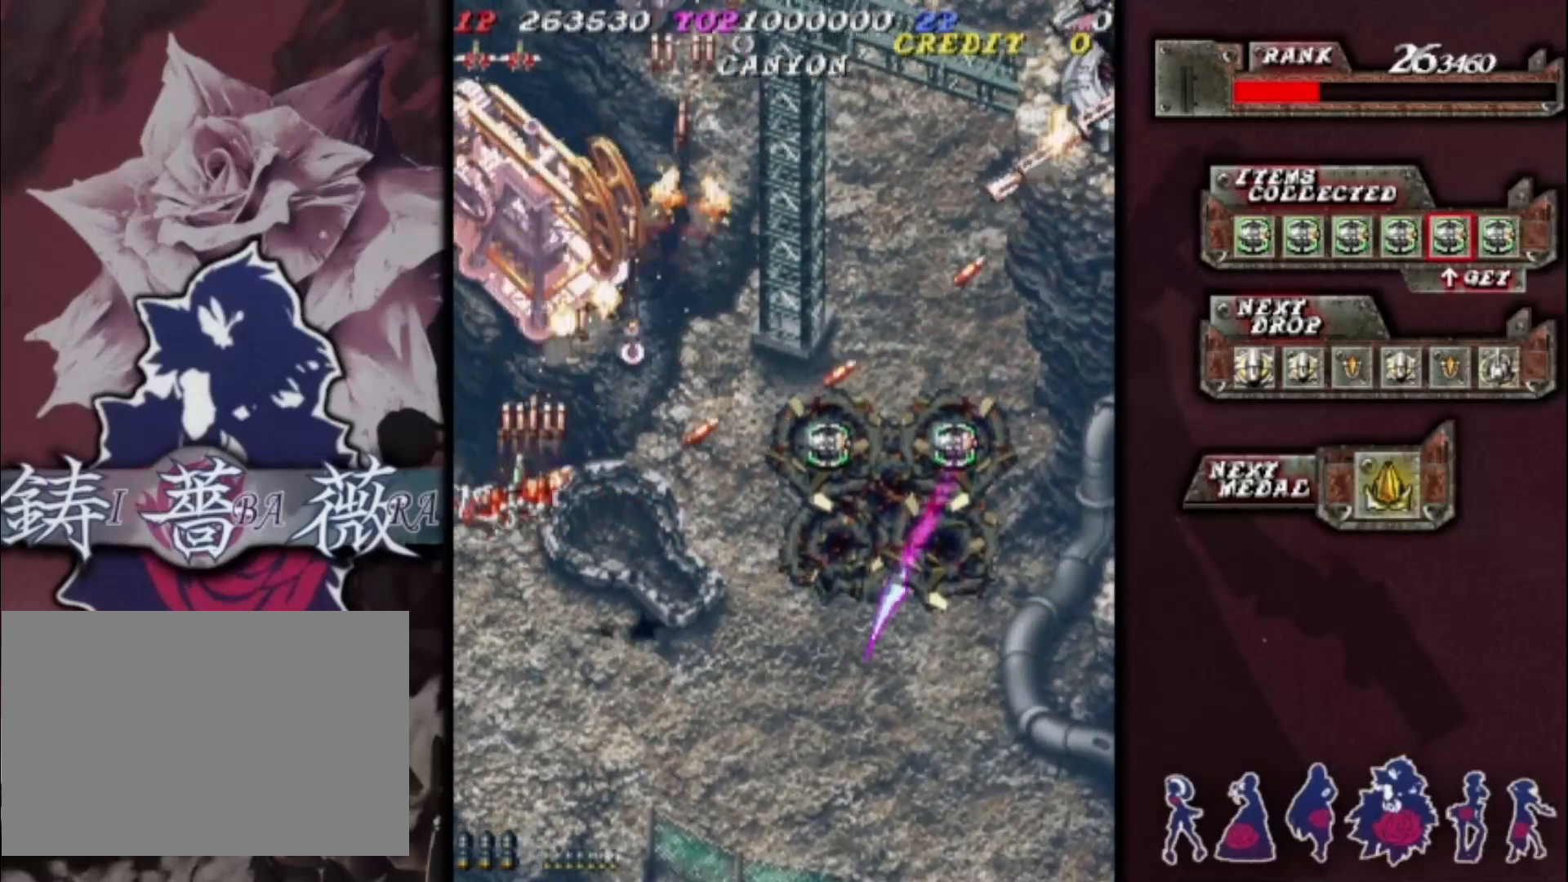
{"buttons": [], "left_stick": "right", "events": [[167, "left_stick", "down-right"], [267, "left_stick", "right"]]}
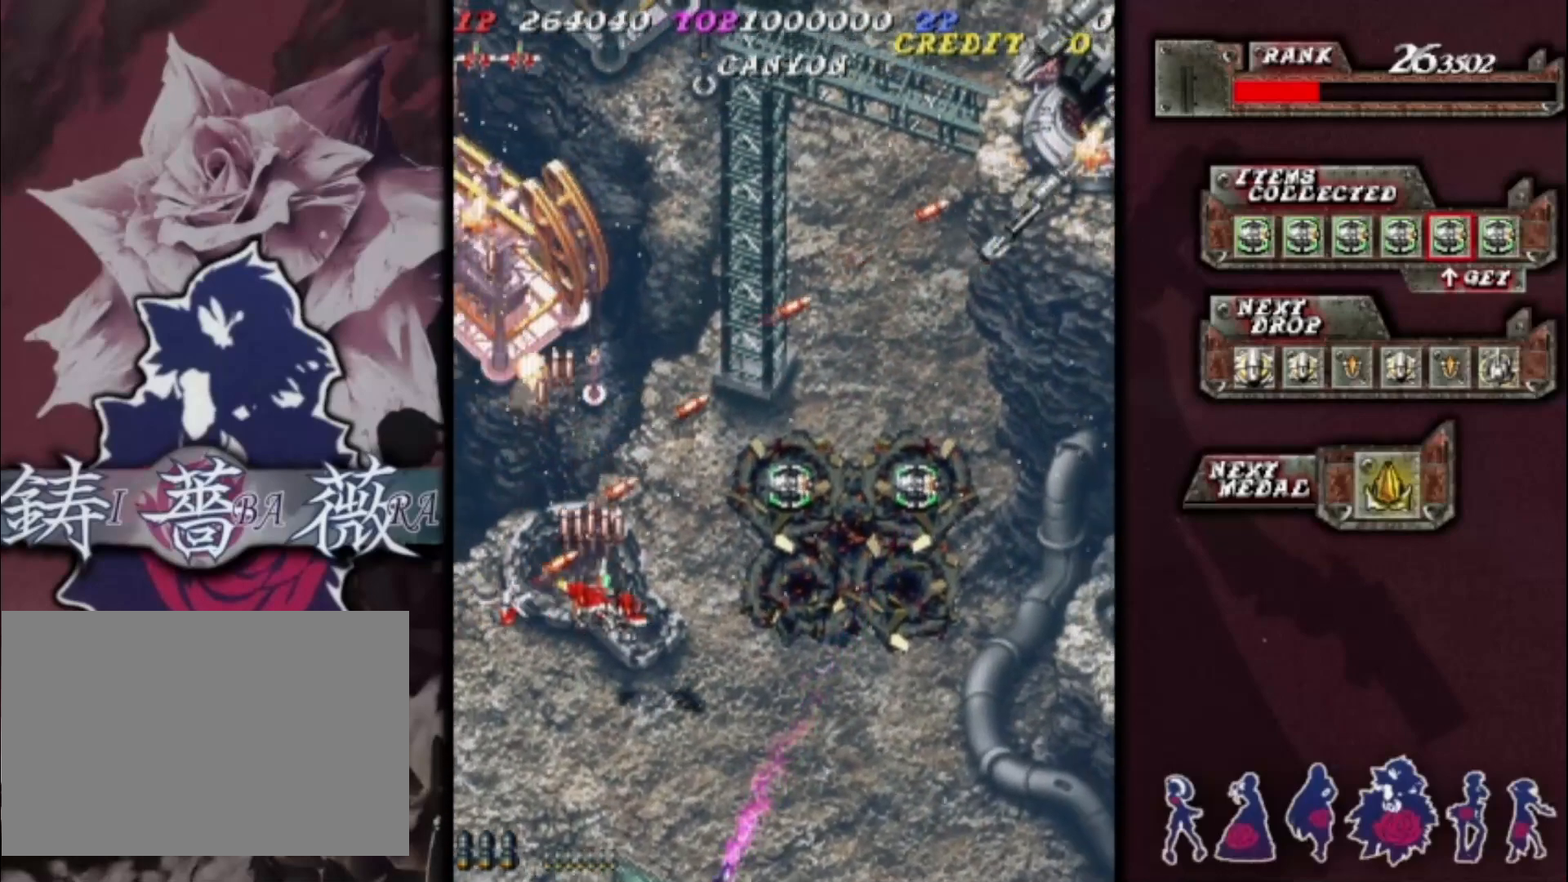
{"buttons": [], "left_stick": "right", "events": [[167, "left_stick", "up-right"], [300, "left_stick", "right"]]}
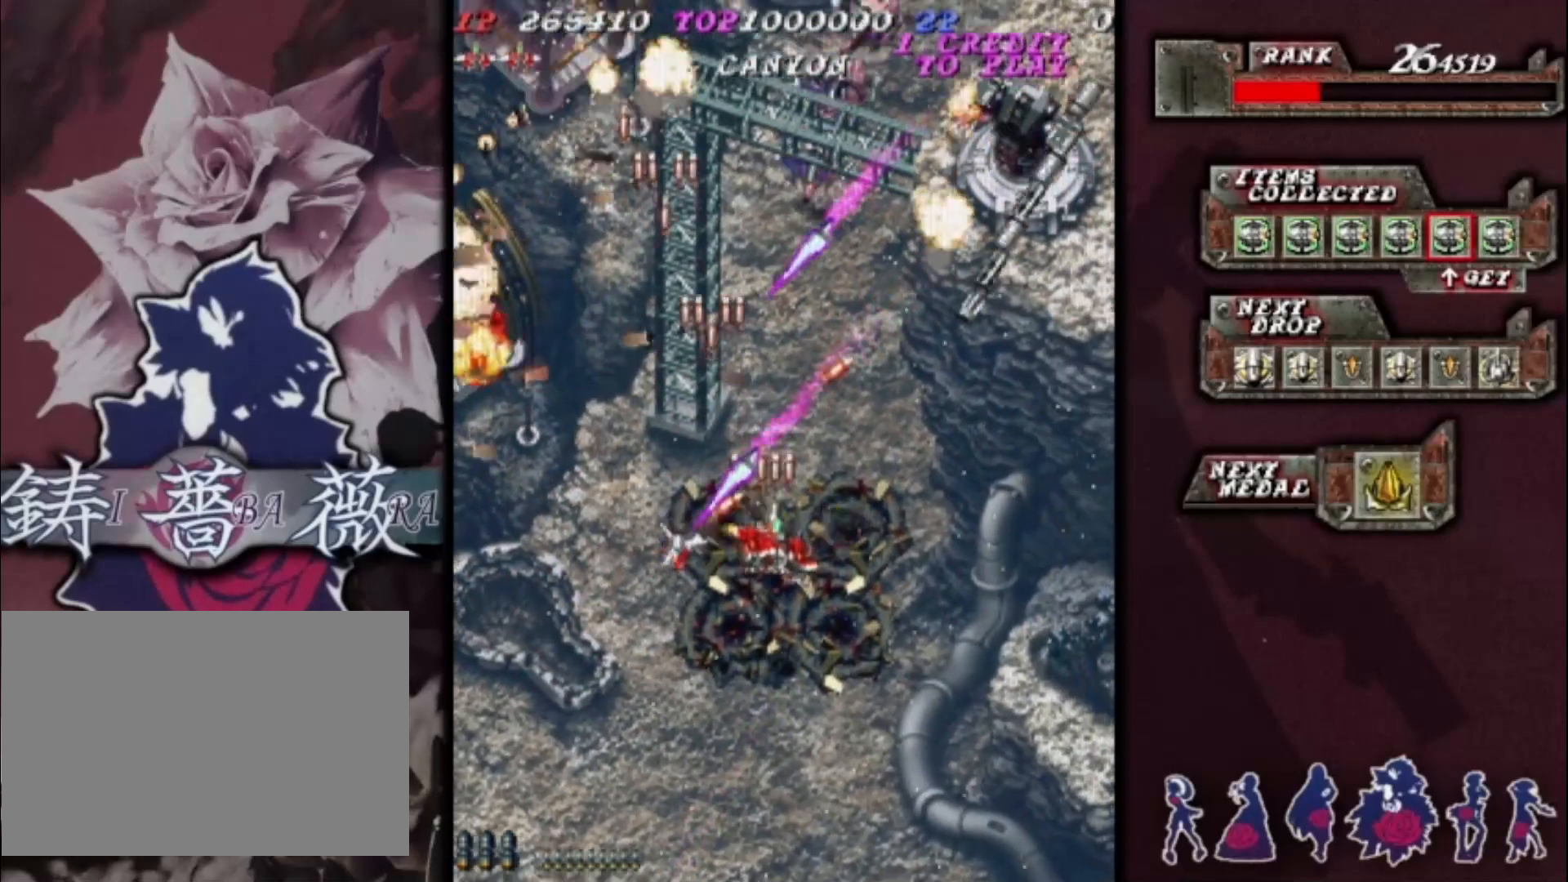
{"buttons": [], "left_stick": "right", "events": []}
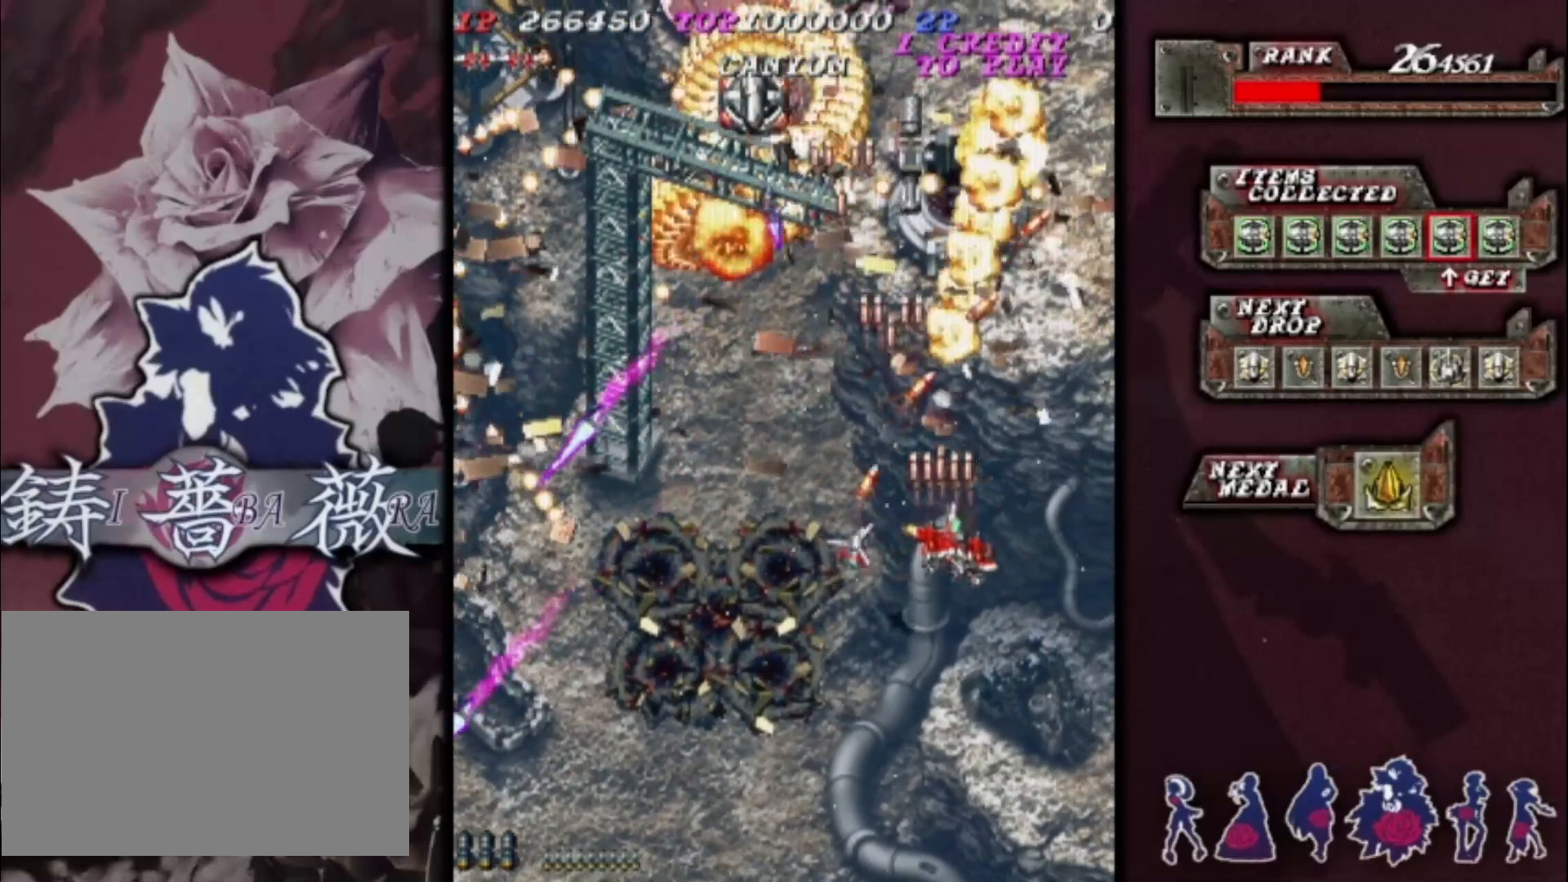
{"buttons": [], "left_stick": "center", "events": [[233, "left_stick", "down-right"], [467, "left_stick", "center"]]}
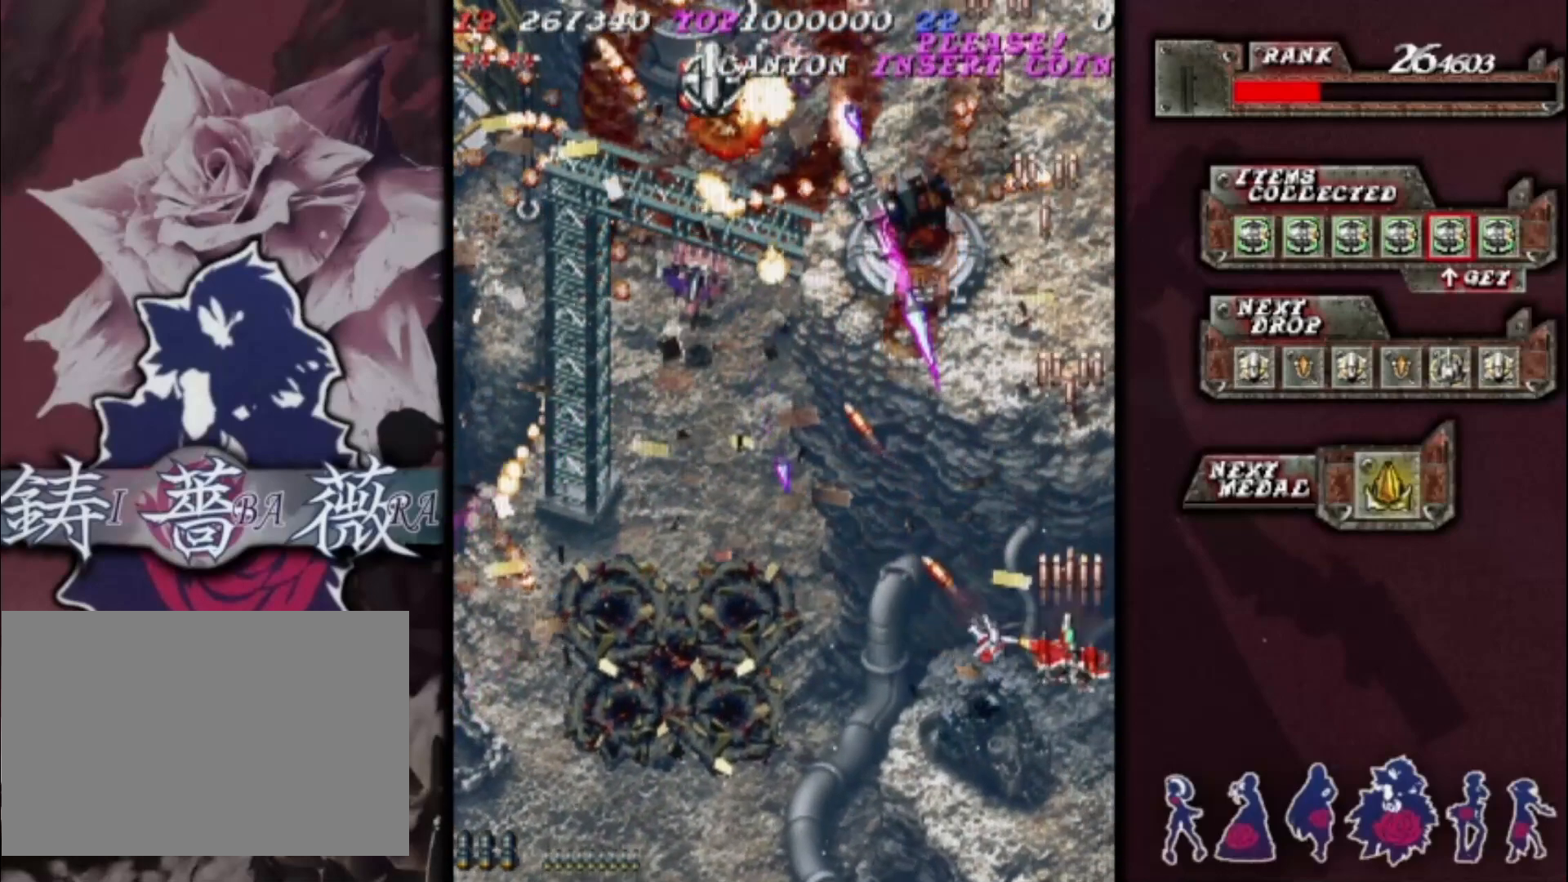
{"buttons": [], "left_stick": "left", "events": [[167, "left_stick", "up"], [267, "left_stick", "left"]]}
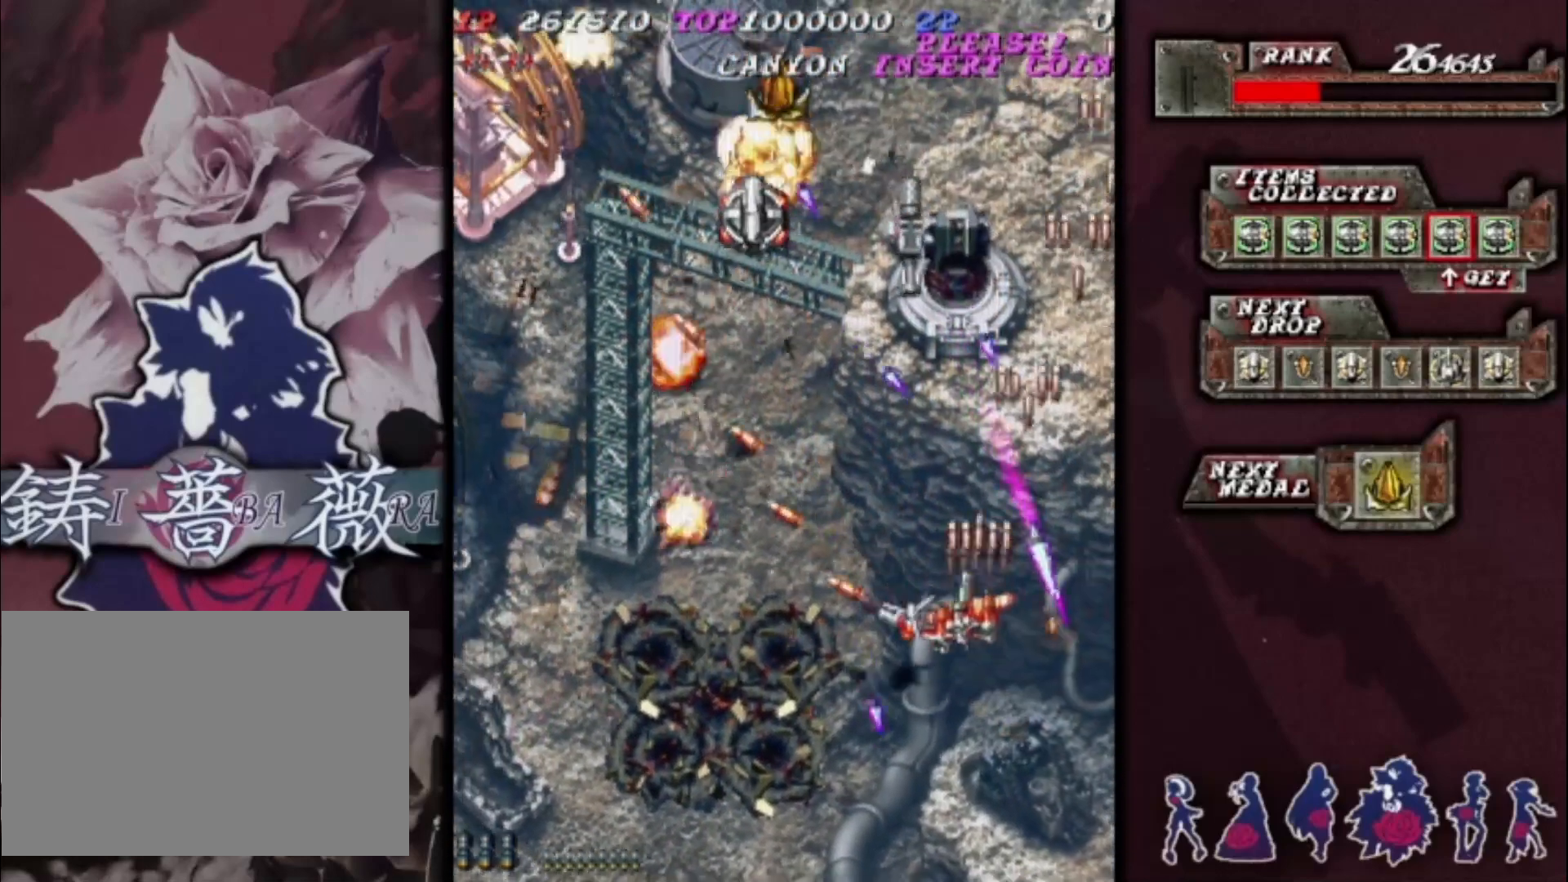
{"buttons": [], "left_stick": "left", "events": [[67, "left_stick", "down-left"], [367, "left_stick", "left"]]}
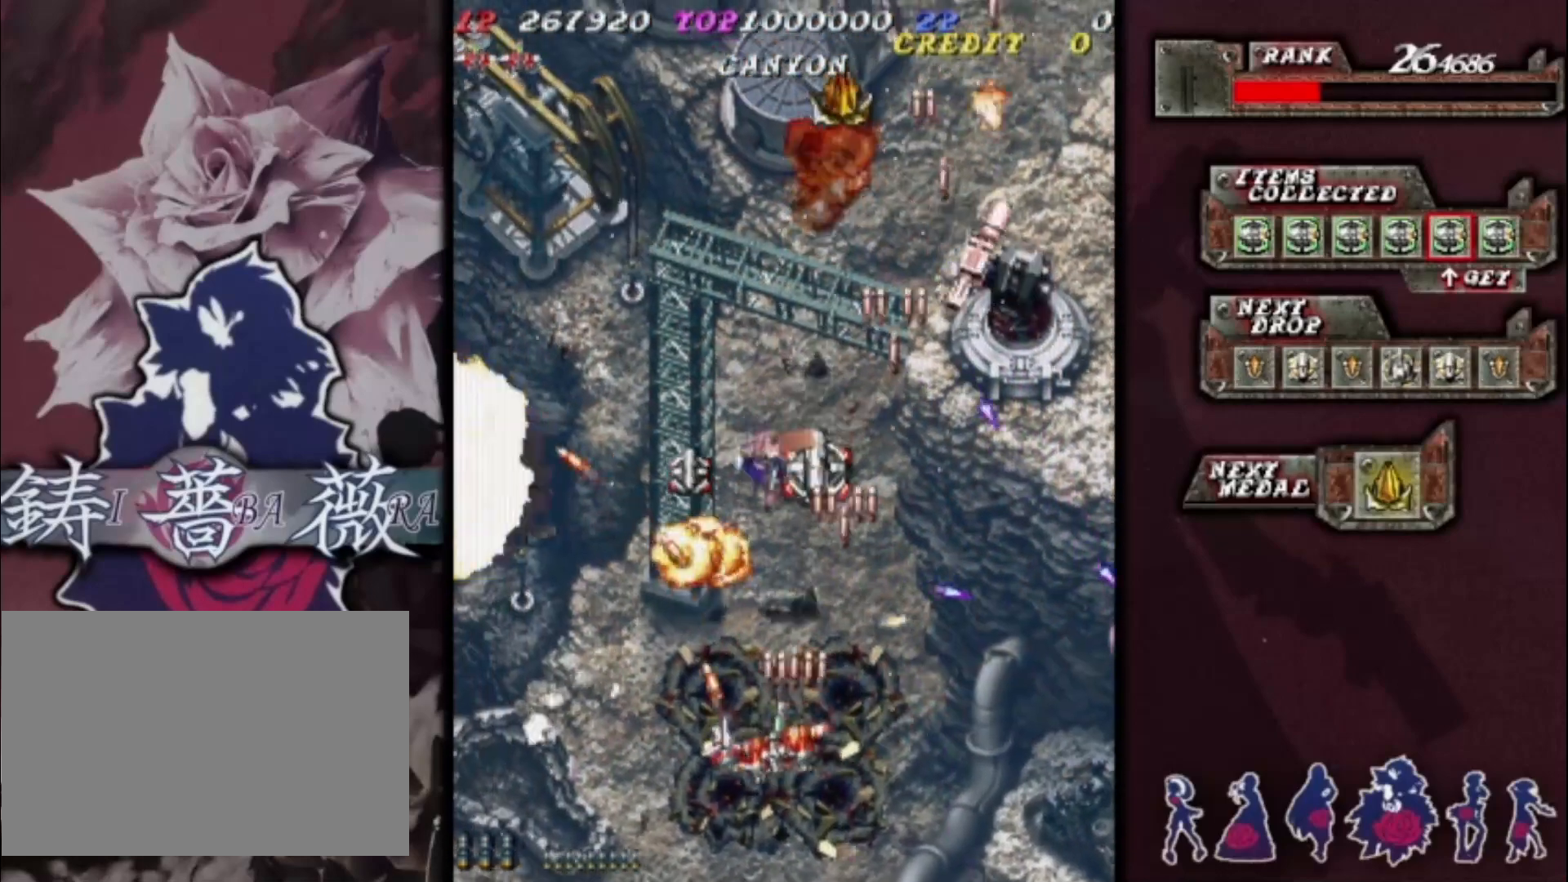
{"buttons": [], "left_stick": "down", "events": [[33, "left_stick", "center"], [100, "left_stick", "right"], [300, "left_stick", "up"], [367, "left_stick", "center"], [433, "left_stick", "down"]]}
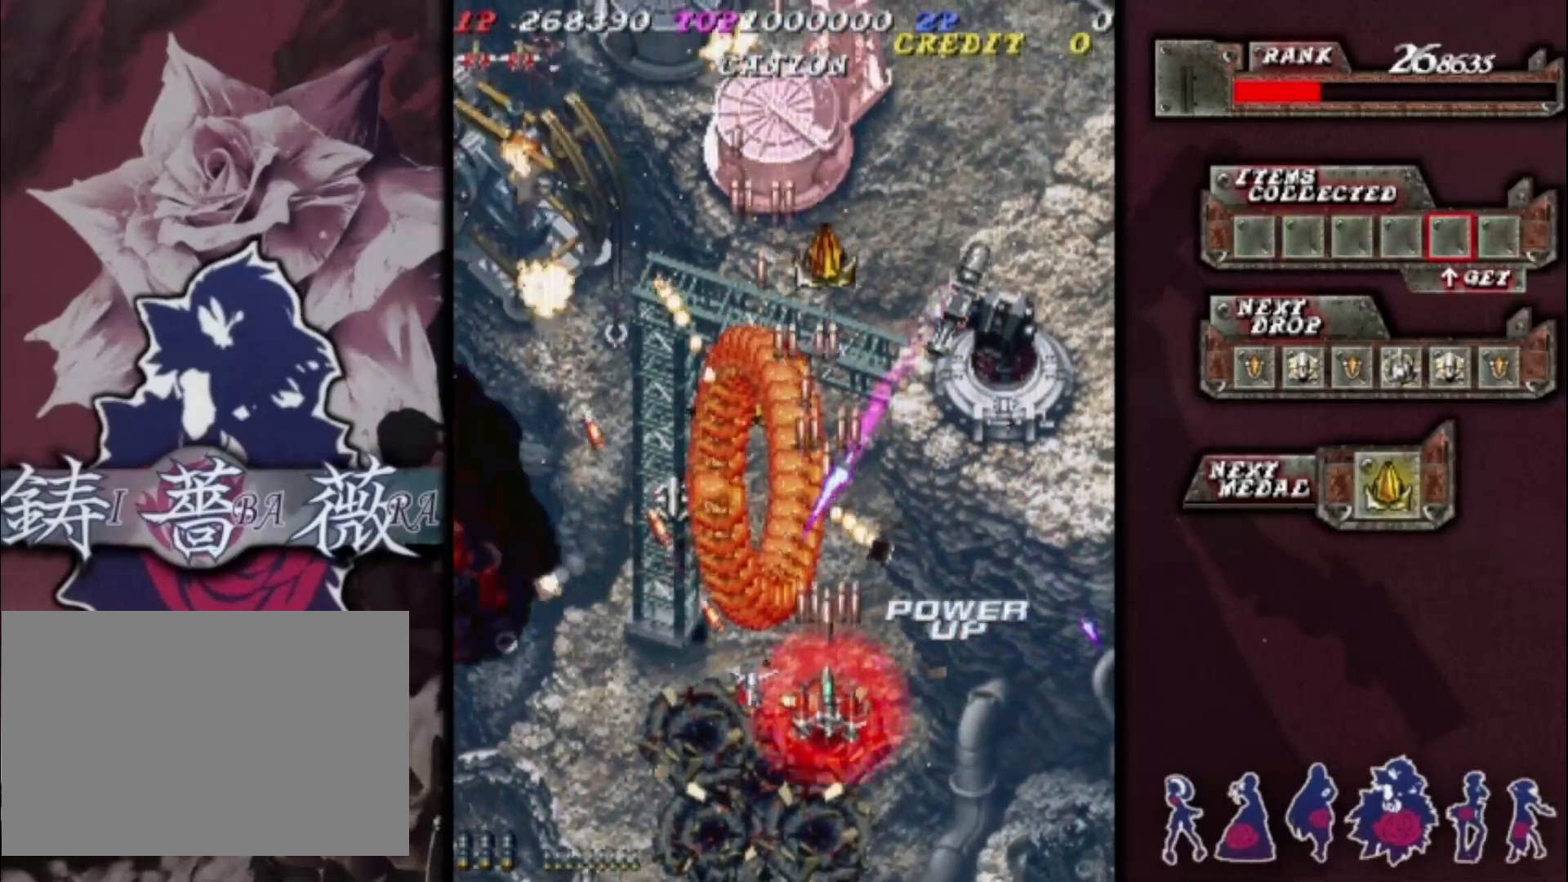
{"buttons": [], "left_stick": "center", "events": [[100, "left_stick", "down-right"], [267, "left_stick", "up-right"], [467, "left_stick", "center"]]}
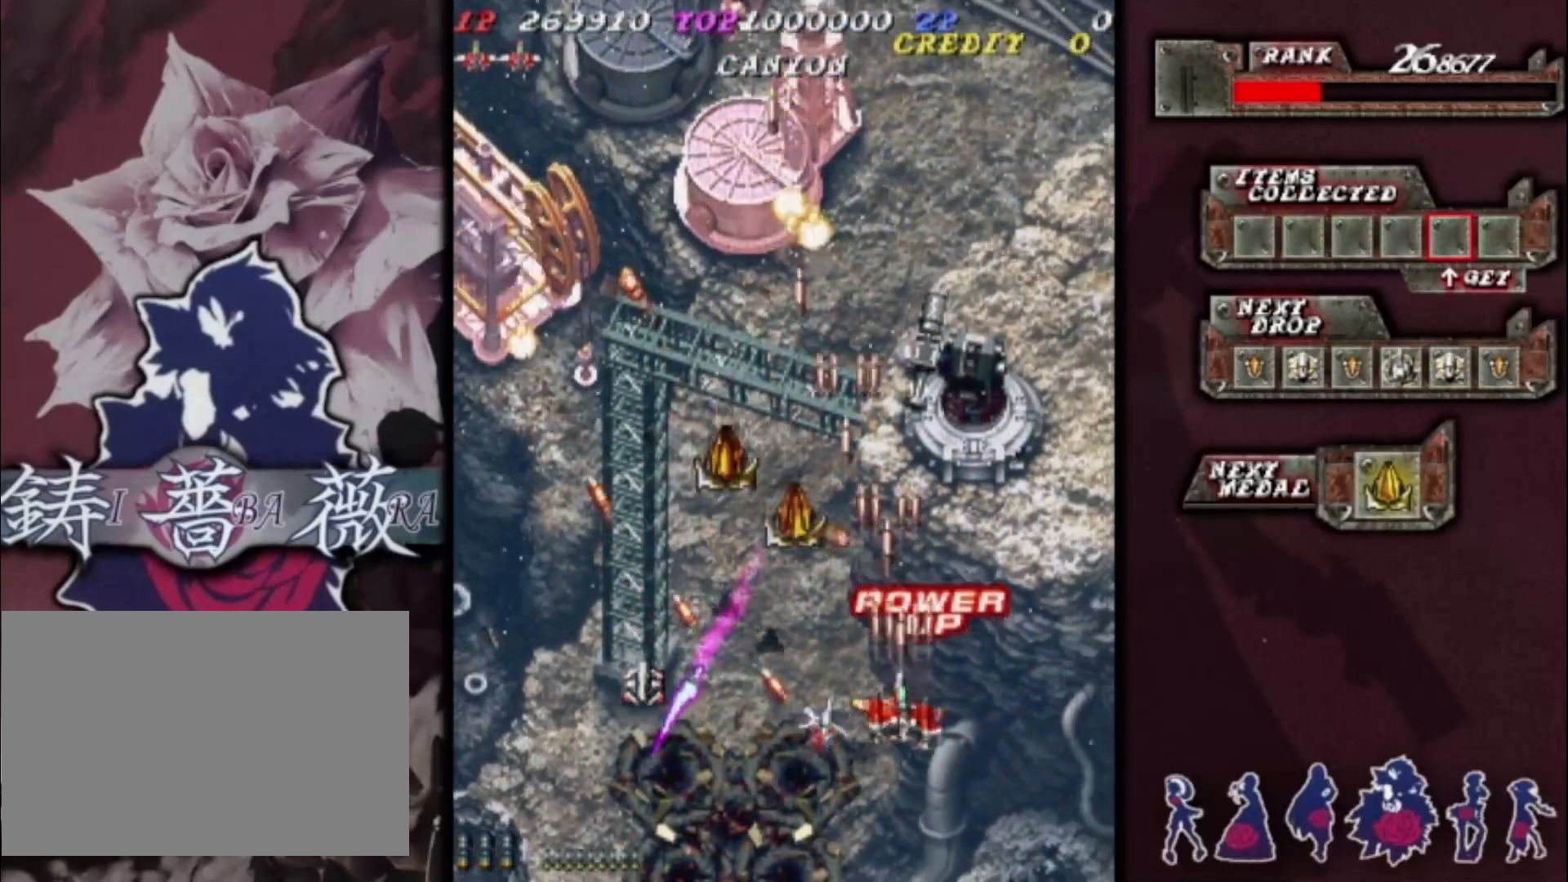
{"buttons": [], "left_stick": "up-left", "events": [[67, "left_stick", "up"], [200, "left_stick", "down-left"], [367, "left_stick", "up-left"]]}
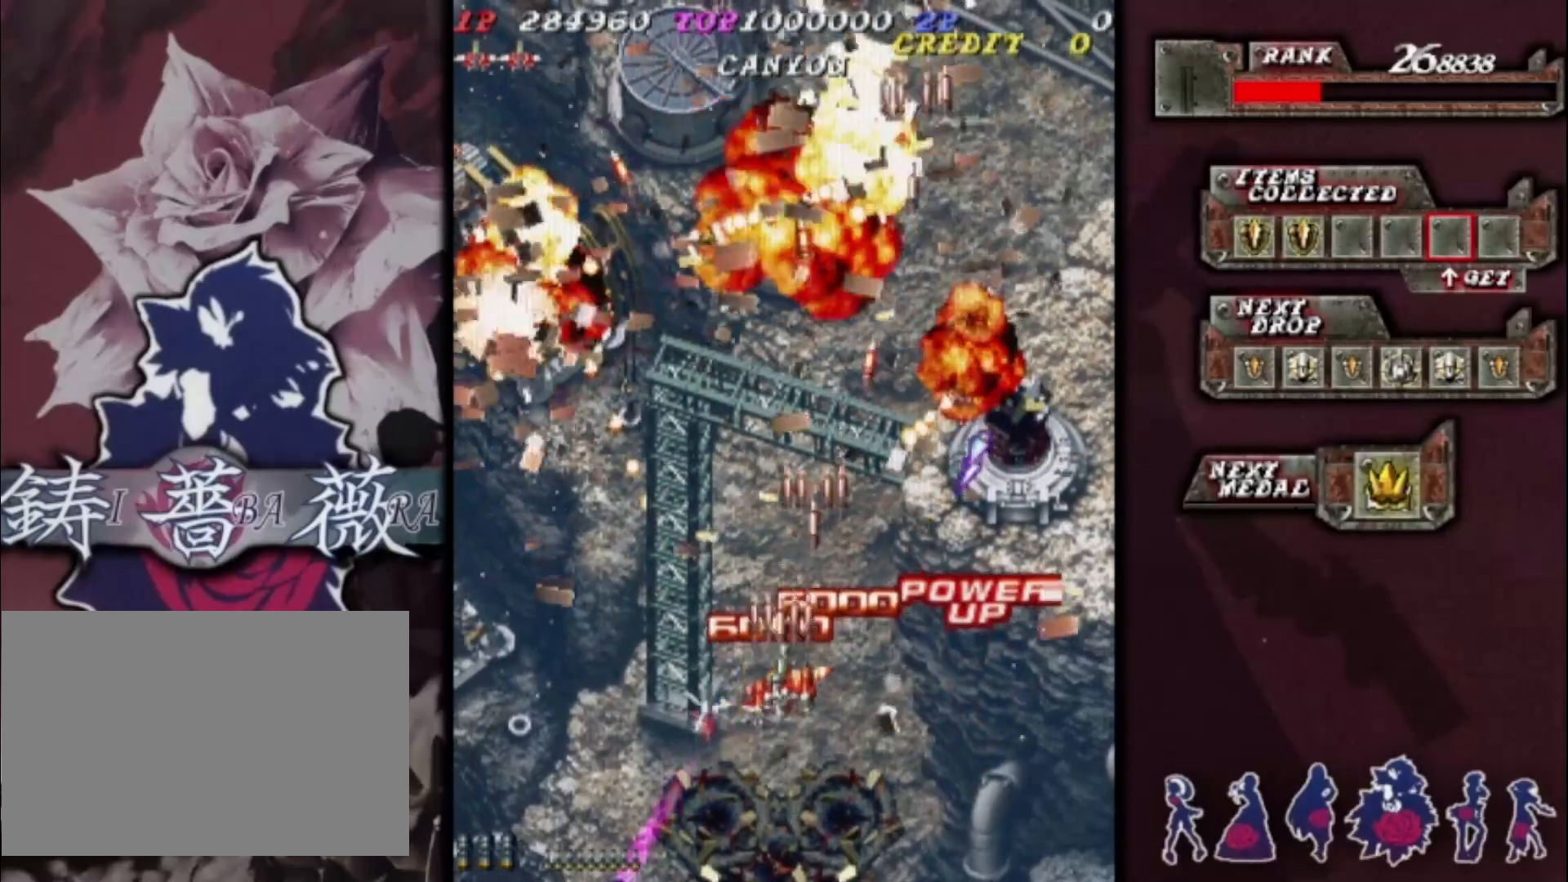
{"buttons": [], "left_stick": "up-right", "events": [[67, "left_stick", "down-left"], [233, "left_stick", "center"], [300, "left_stick", "right"], [400, "left_stick", "up"], [467, "left_stick", "up-right"]]}
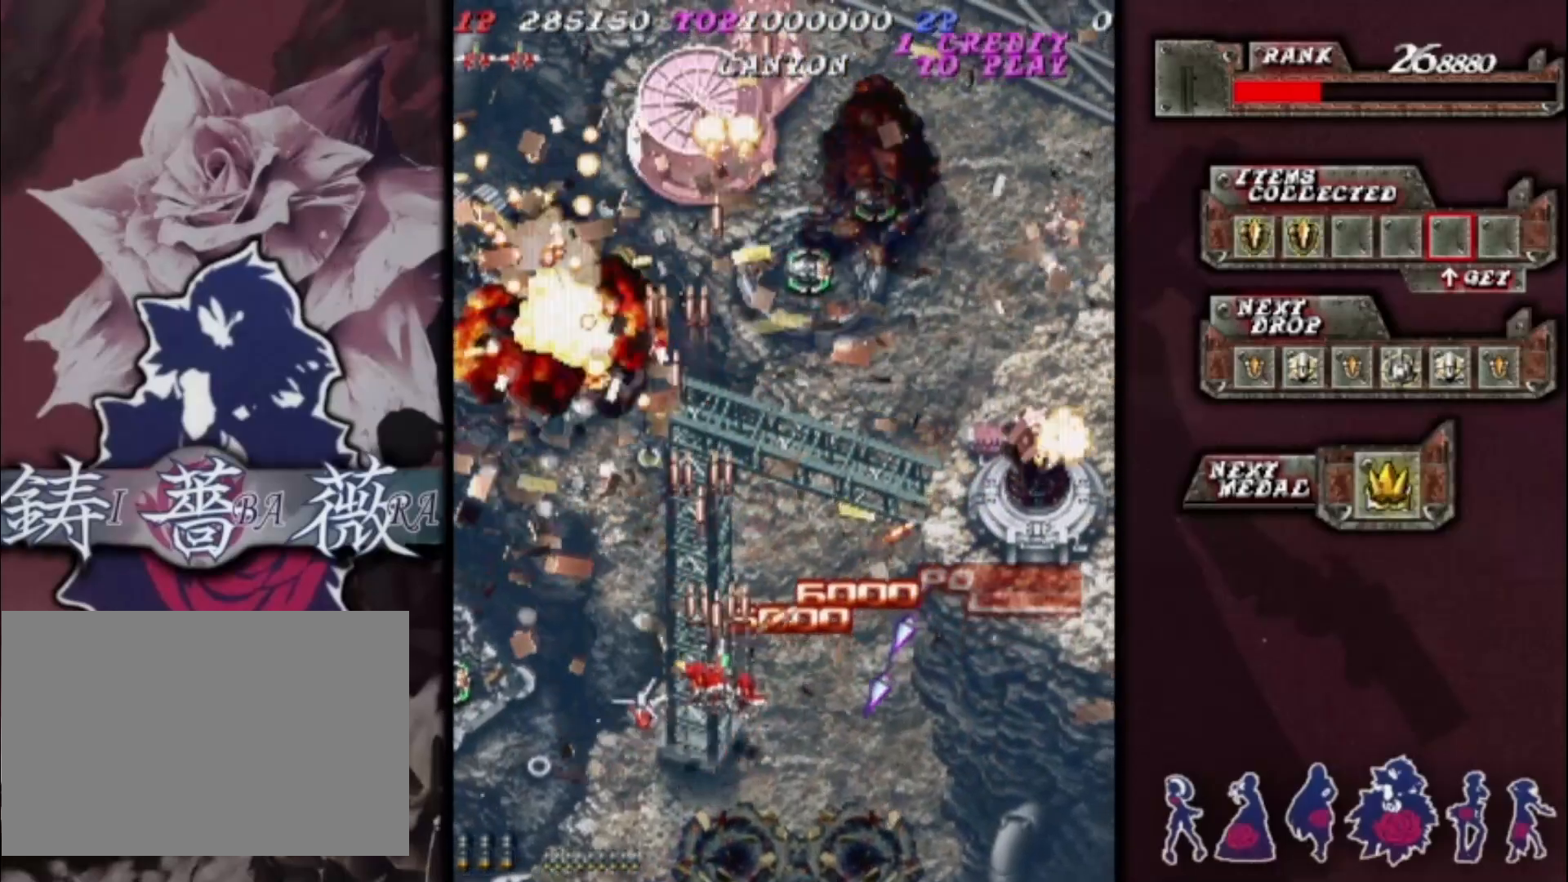
{"buttons": [], "left_stick": "down-right", "events": [[67, "left_stick", "right"], [367, "left_stick", "down-right"]]}
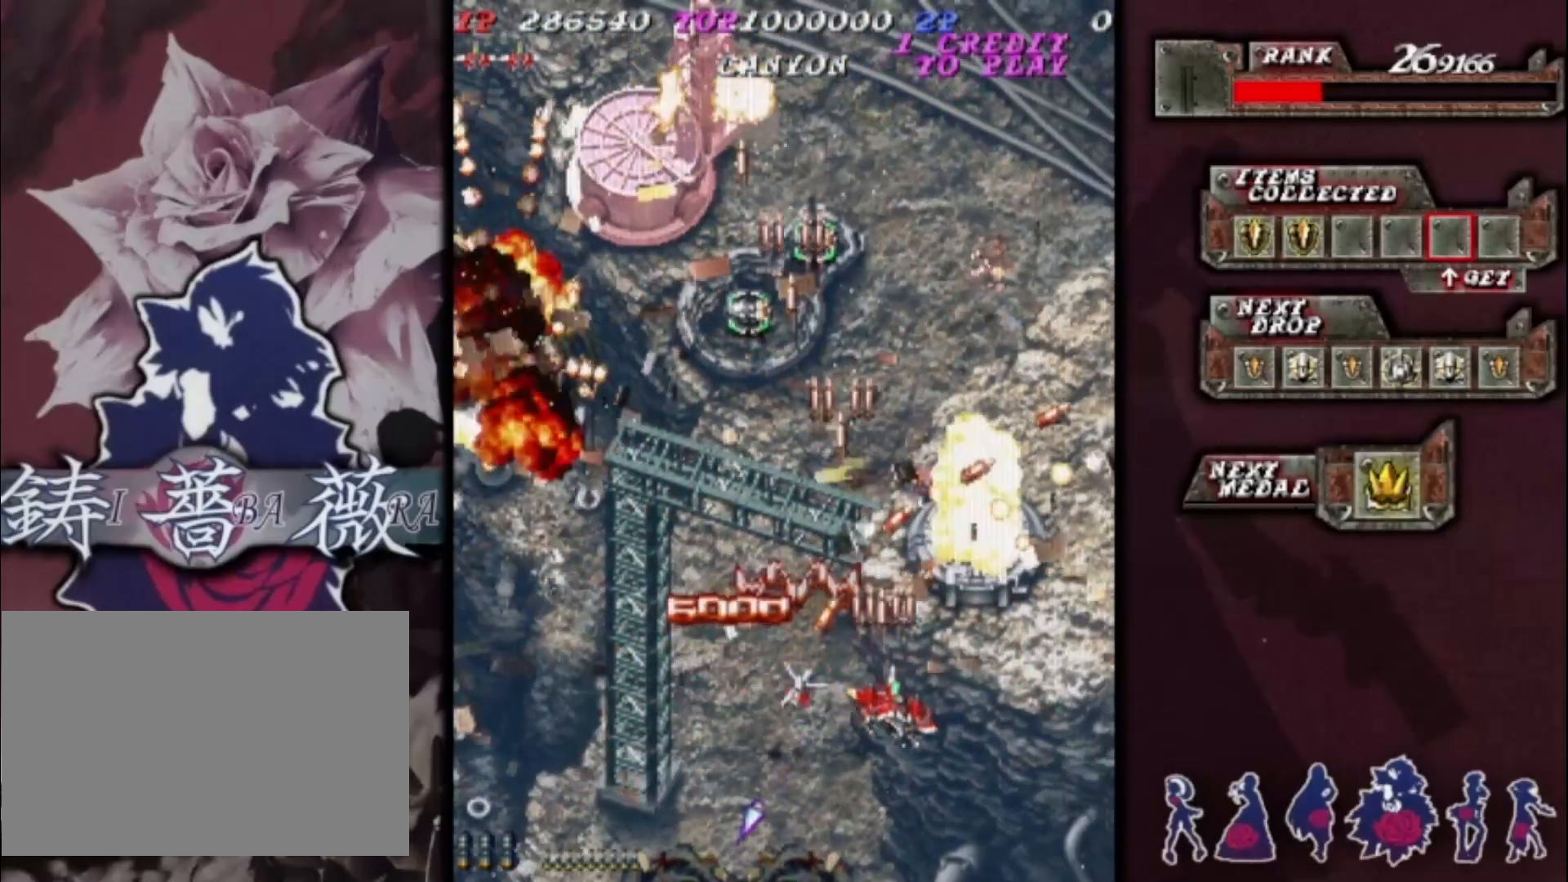
{"buttons": [], "left_stick": "up", "events": [[100, "left_stick", "right"], [333, "left_stick", "up"]]}
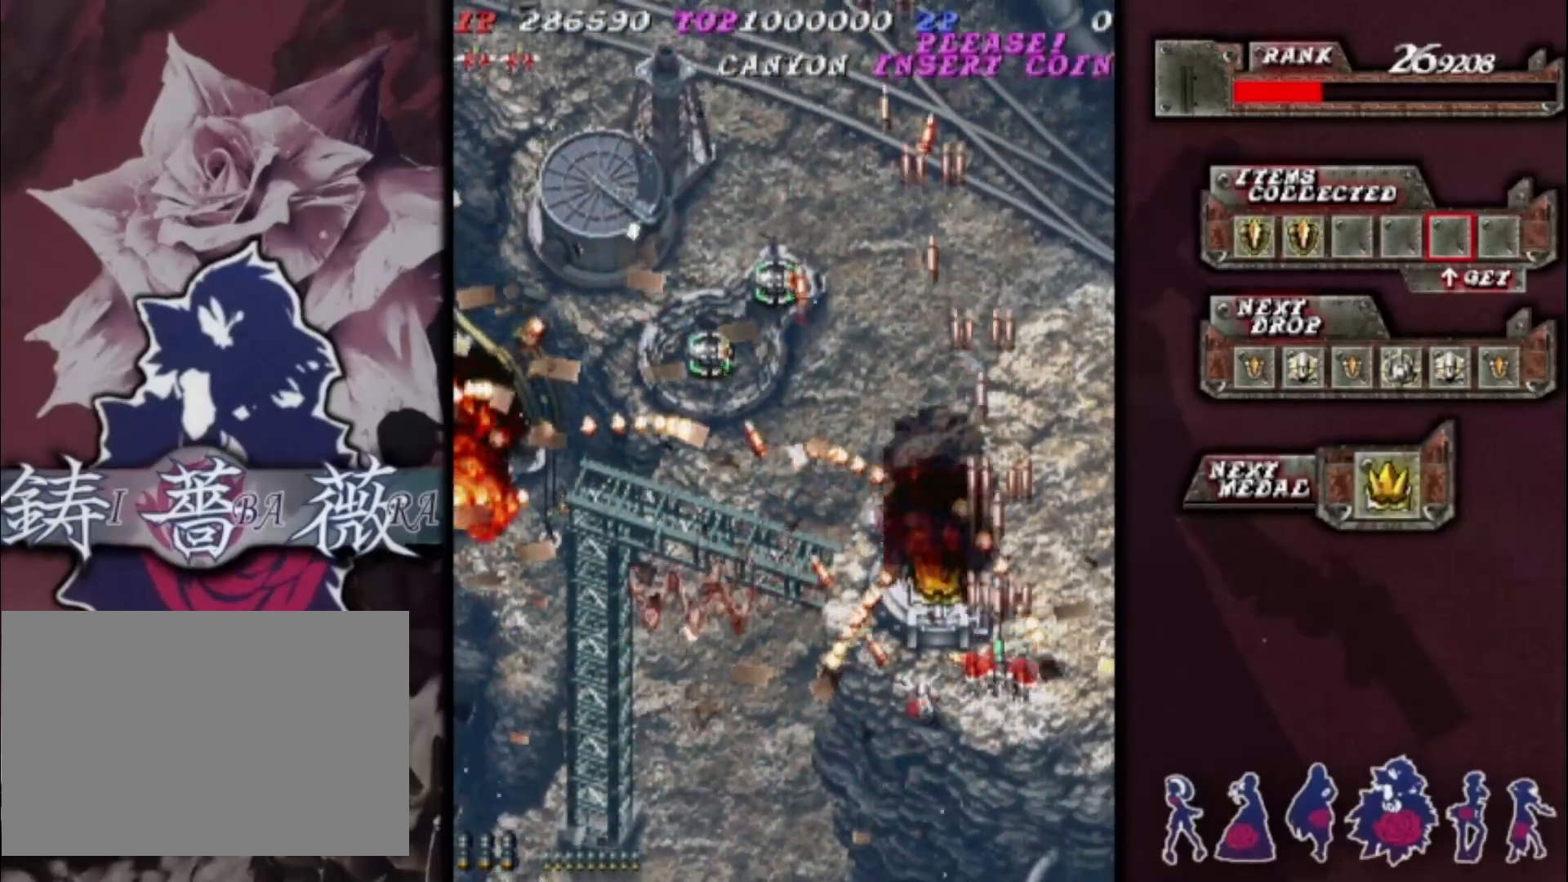
{"buttons": [], "left_stick": "left", "events": [[167, "left_stick", "left"]]}
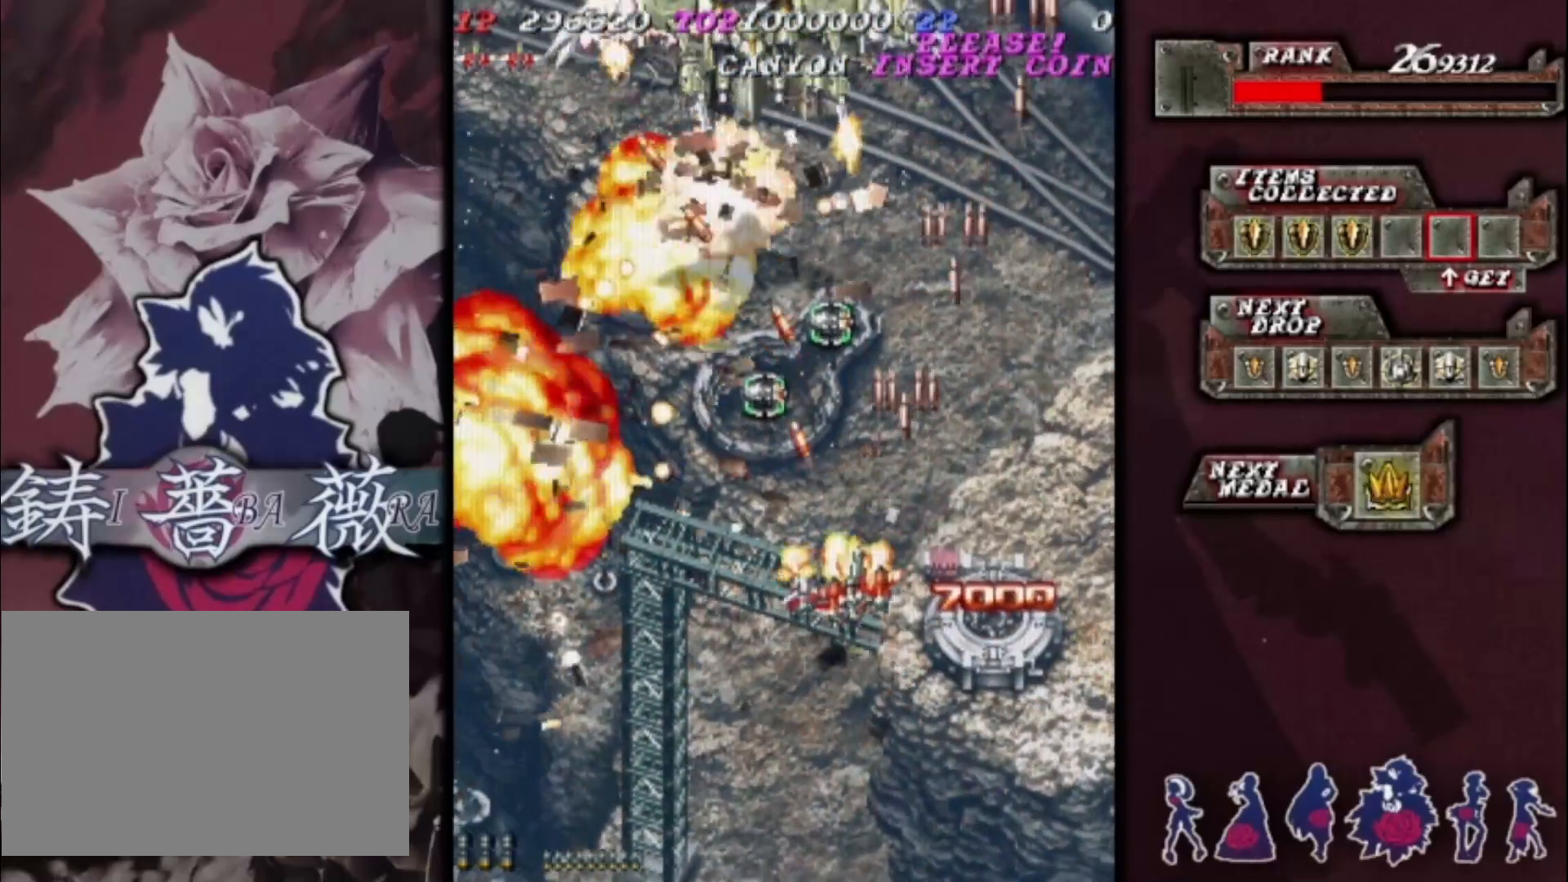
{"buttons": [], "left_stick": "center", "events": [[300, "left_stick", "down-left"], [433, "left_stick", "center"]]}
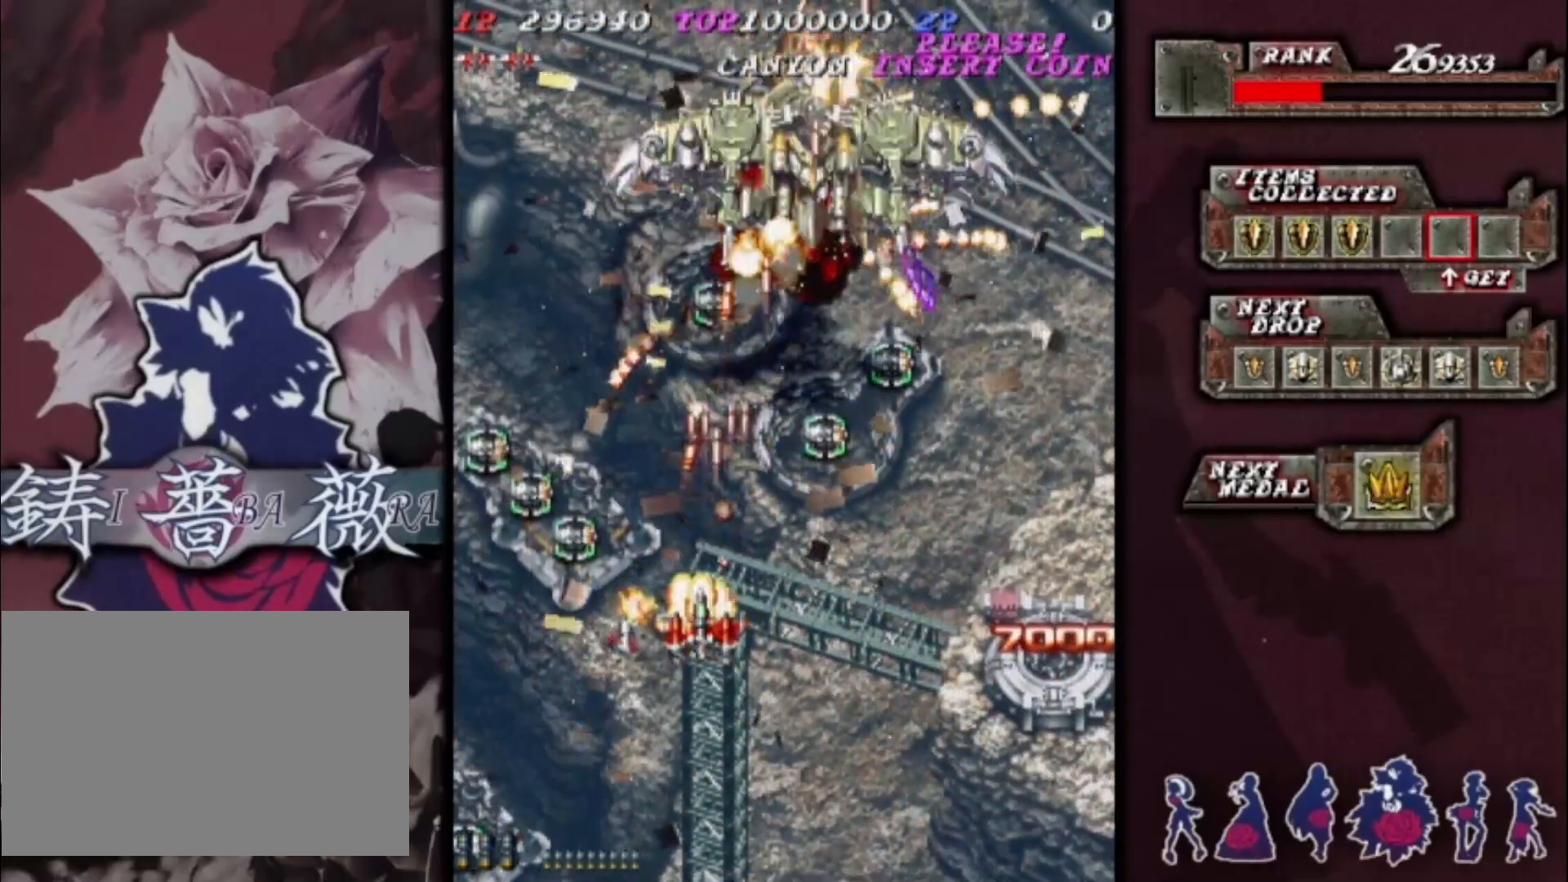
{"buttons": [], "left_stick": "down-right", "events": [[267, "left_stick", "down-right"], [367, "left_stick", "center"], [467, "left_stick", "down-right"]]}
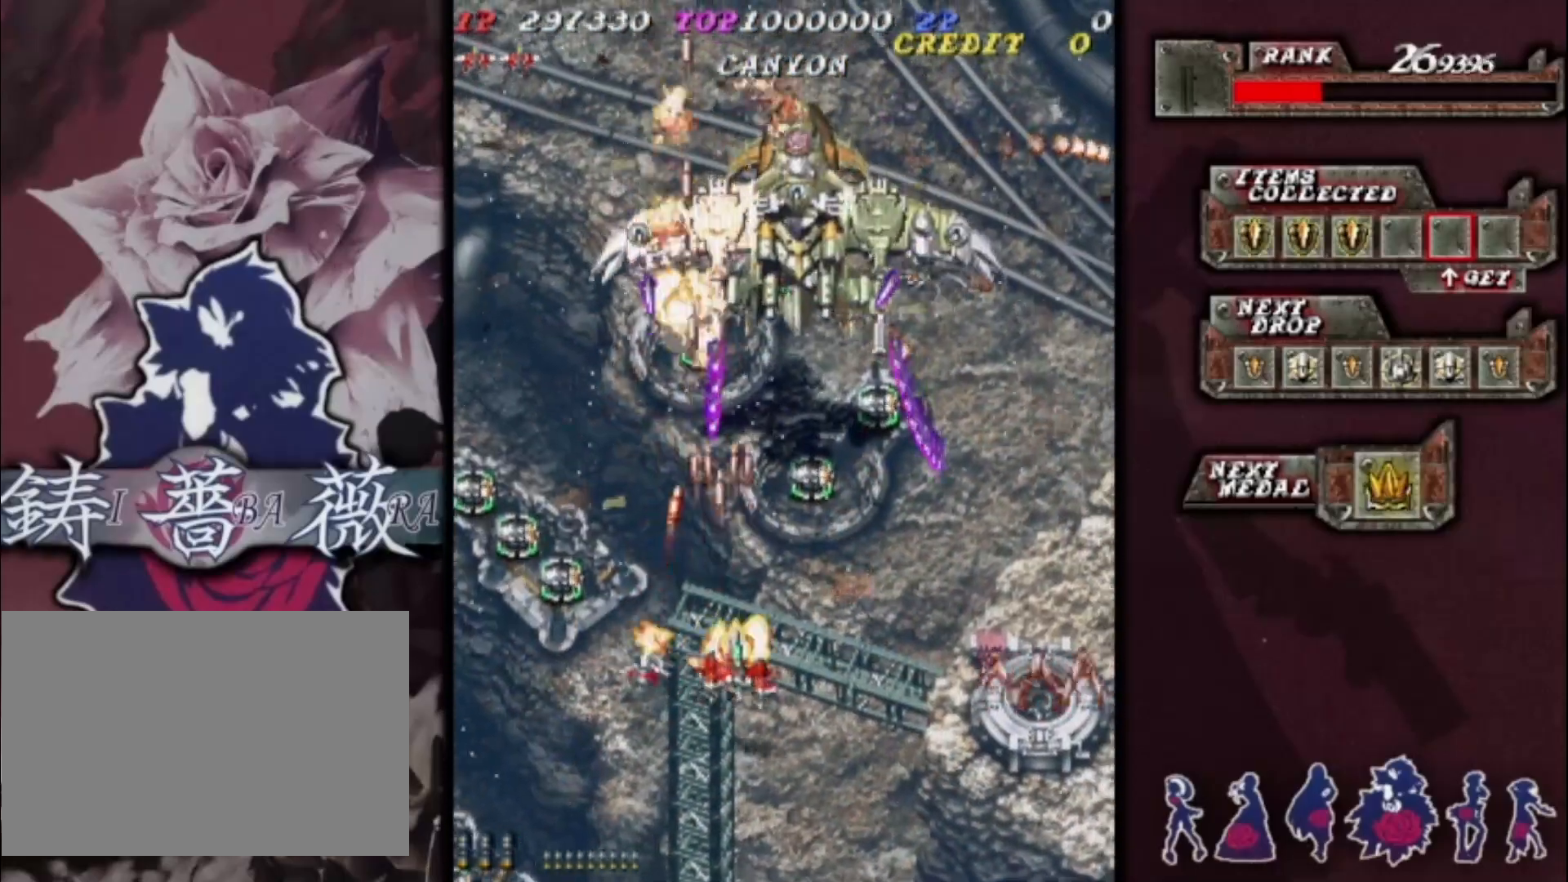
{"buttons": [], "left_stick": "up", "events": [[33, "left_stick", "center"], [167, "left_stick", "right"], [233, "left_stick", "center"], [433, "left_stick", "up"]]}
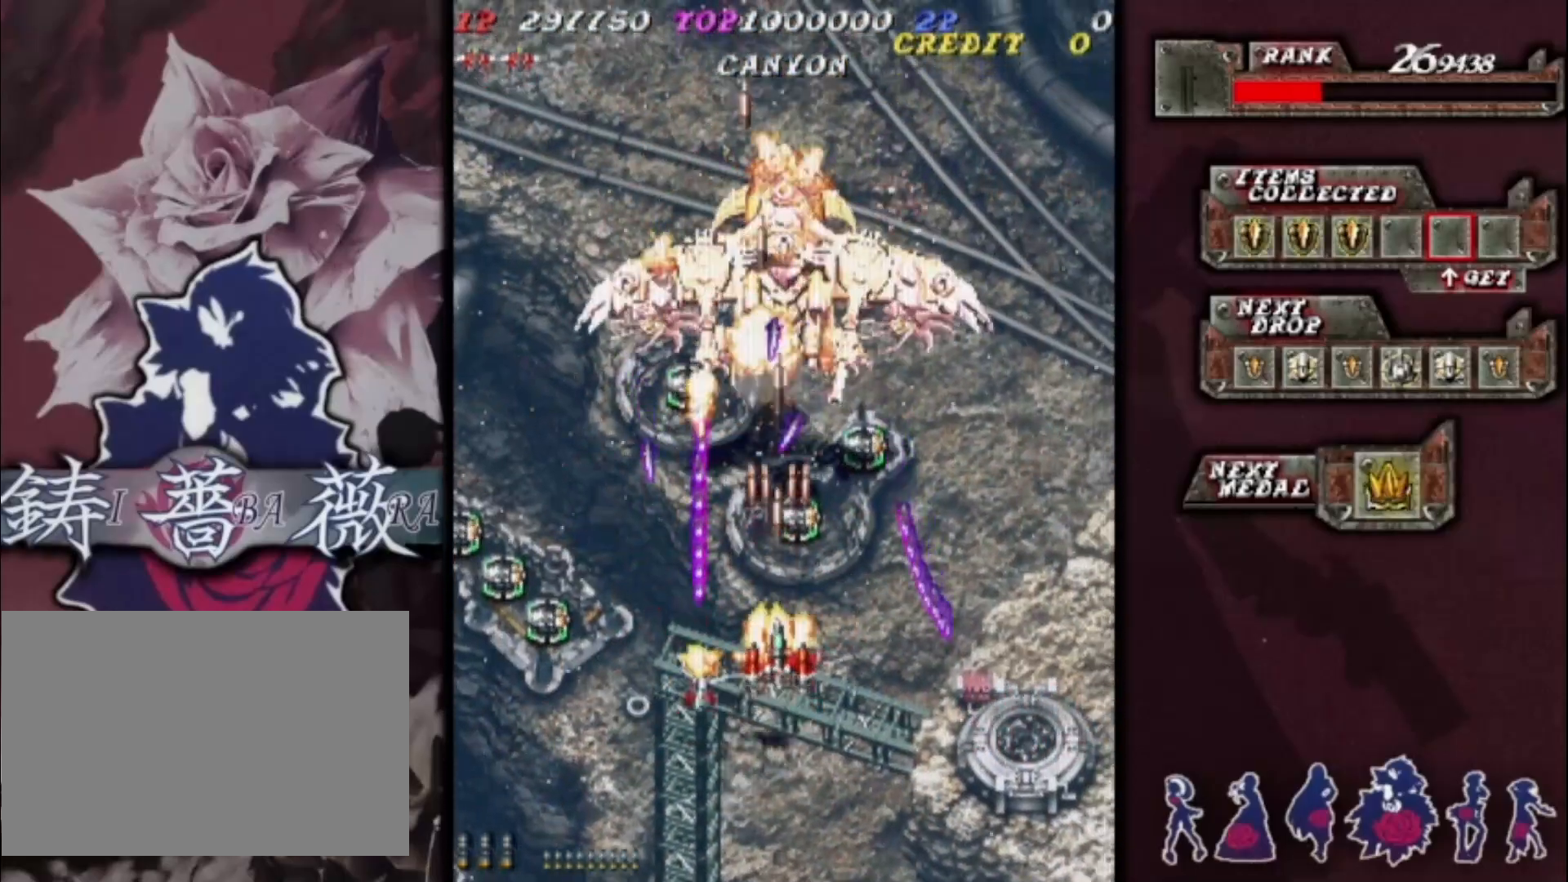
{"buttons": [], "left_stick": "center", "events": [[67, "left_stick", "right"], [133, "left_stick", "center"], [400, "left_stick", "right"], [500, "left_stick", "center"]]}